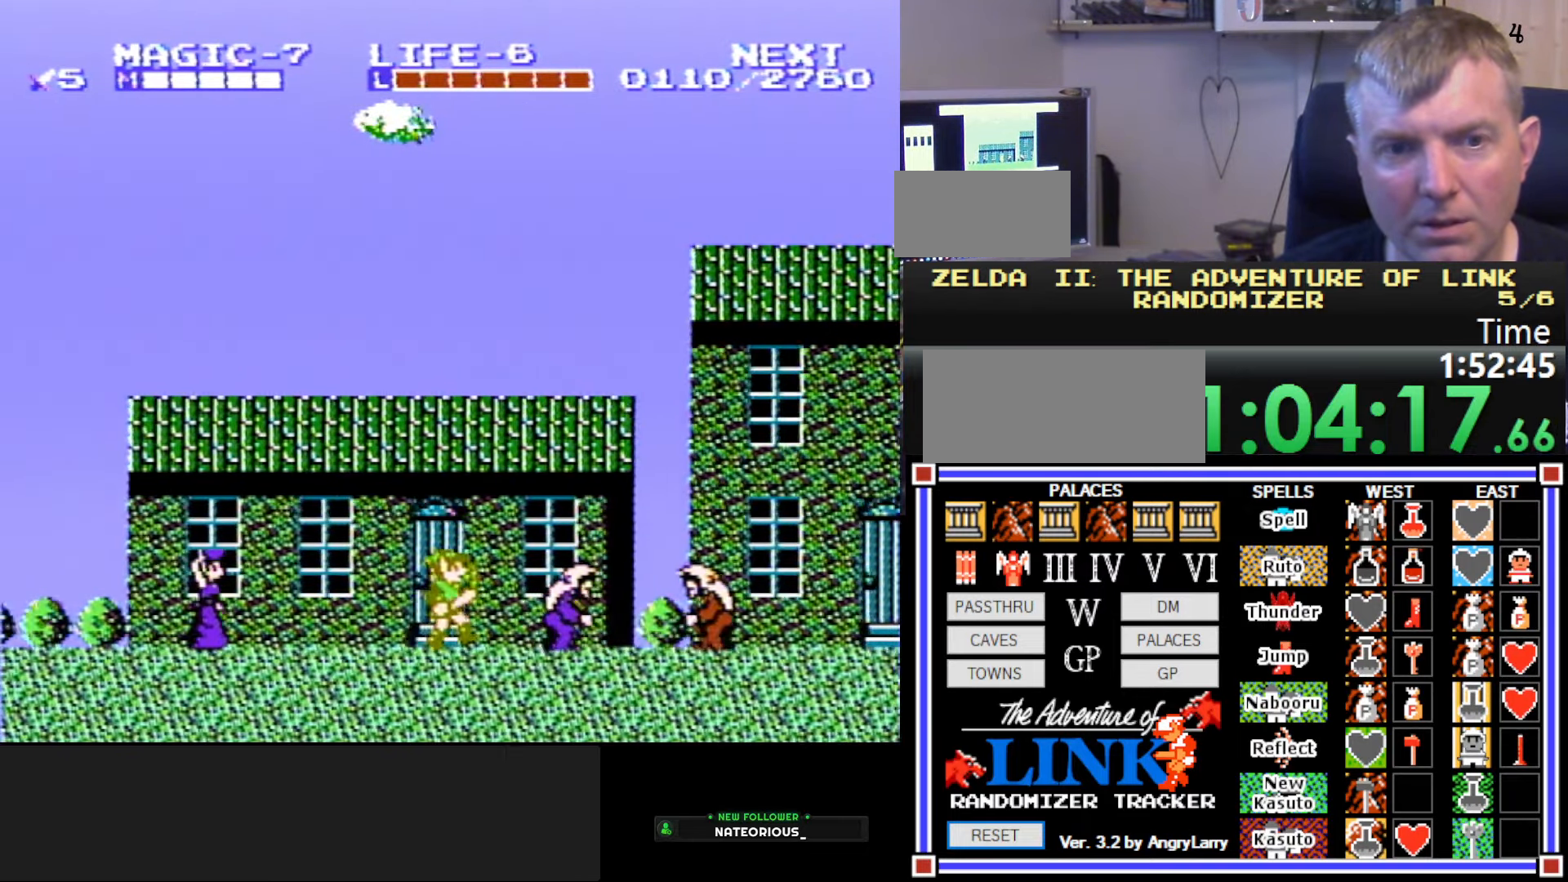
Gameplay with a controller (Nintendo layout); each line is a JSON object with the inputs held at the frame after it. "events" lists button and stick changes between this image and that frame as [ms after this image, input, new state], when the widget could be followed in between. Not read: L3 R3.
{"buttons": [], "events": [[284, "A", "down"], [450, "A", "up"], [467, "DPAD_RIGHT", "up"]]}
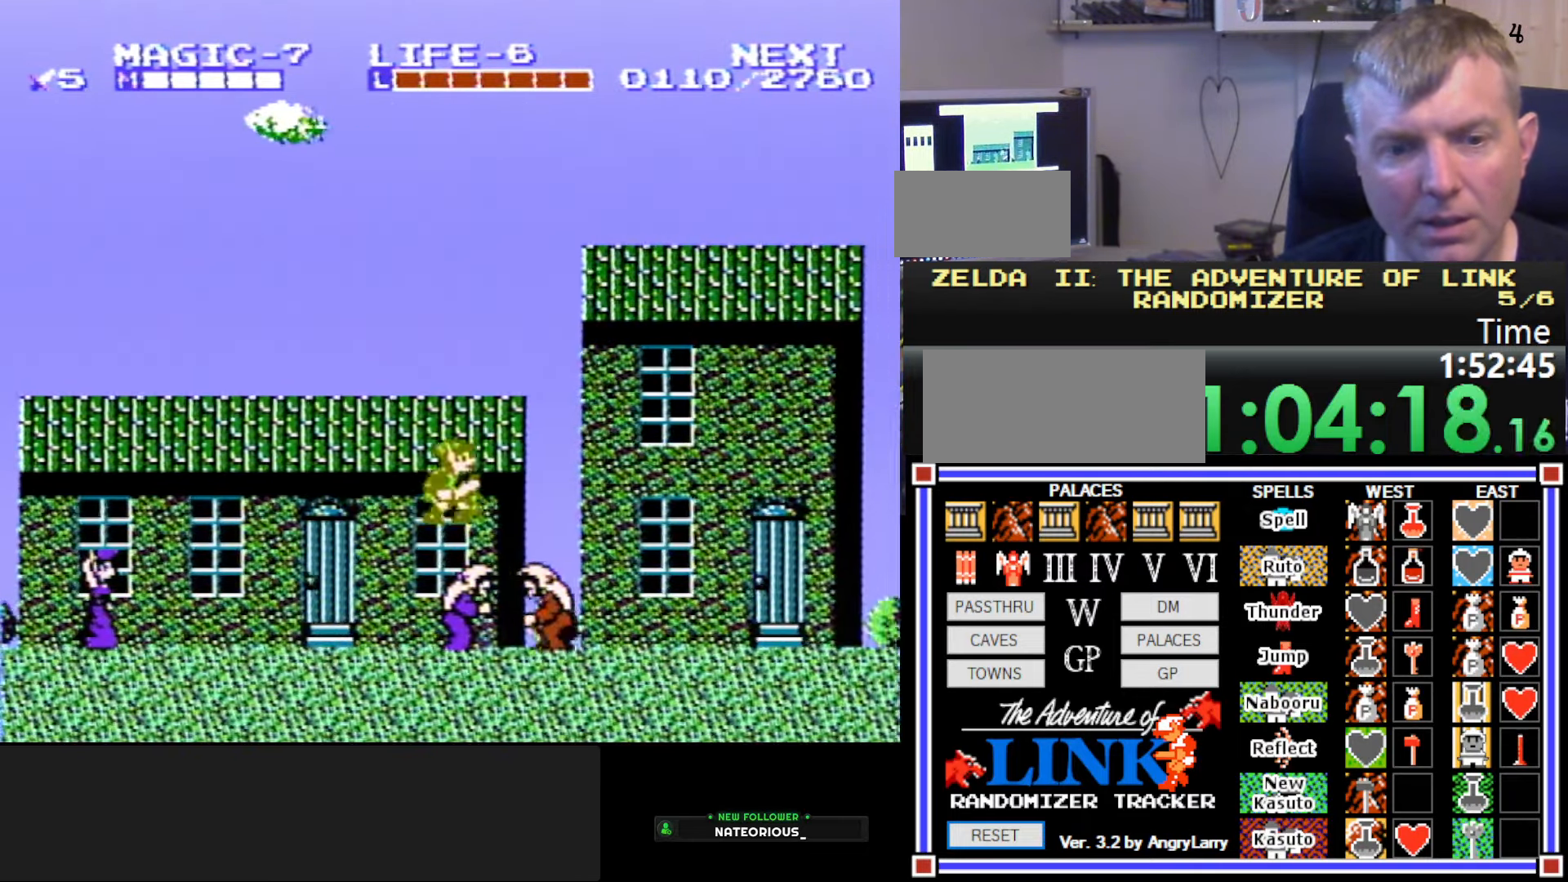
{"buttons": ["START"], "events": [[117, "DPAD_LEFT", "down"], [284, "DPAD_LEFT", "up"], [417, "START", "down"]]}
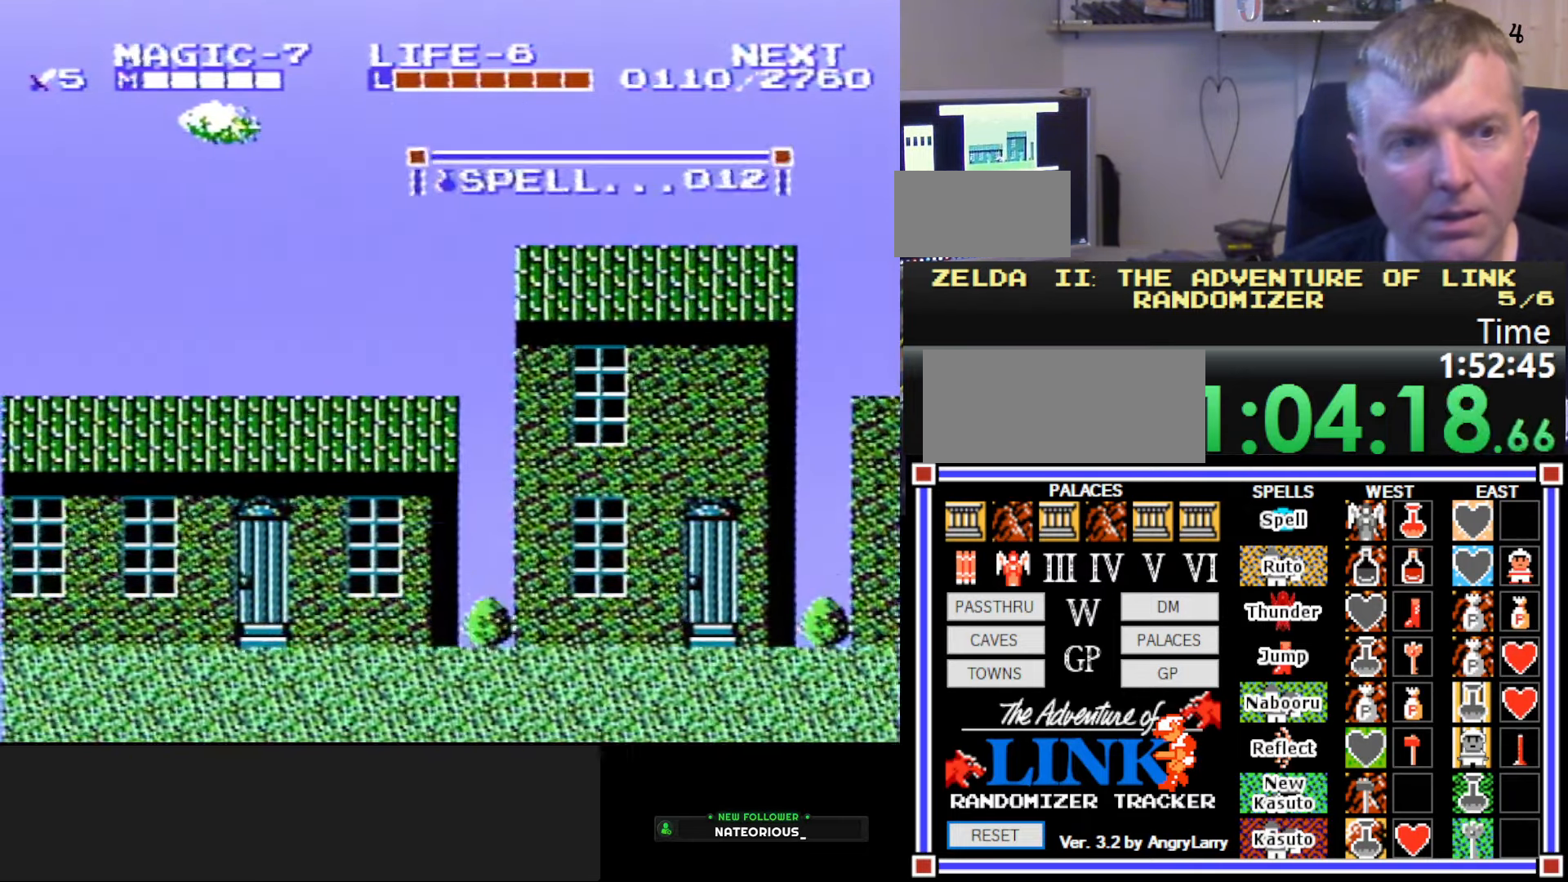
{"buttons": [], "events": [[117, "START", "up"]]}
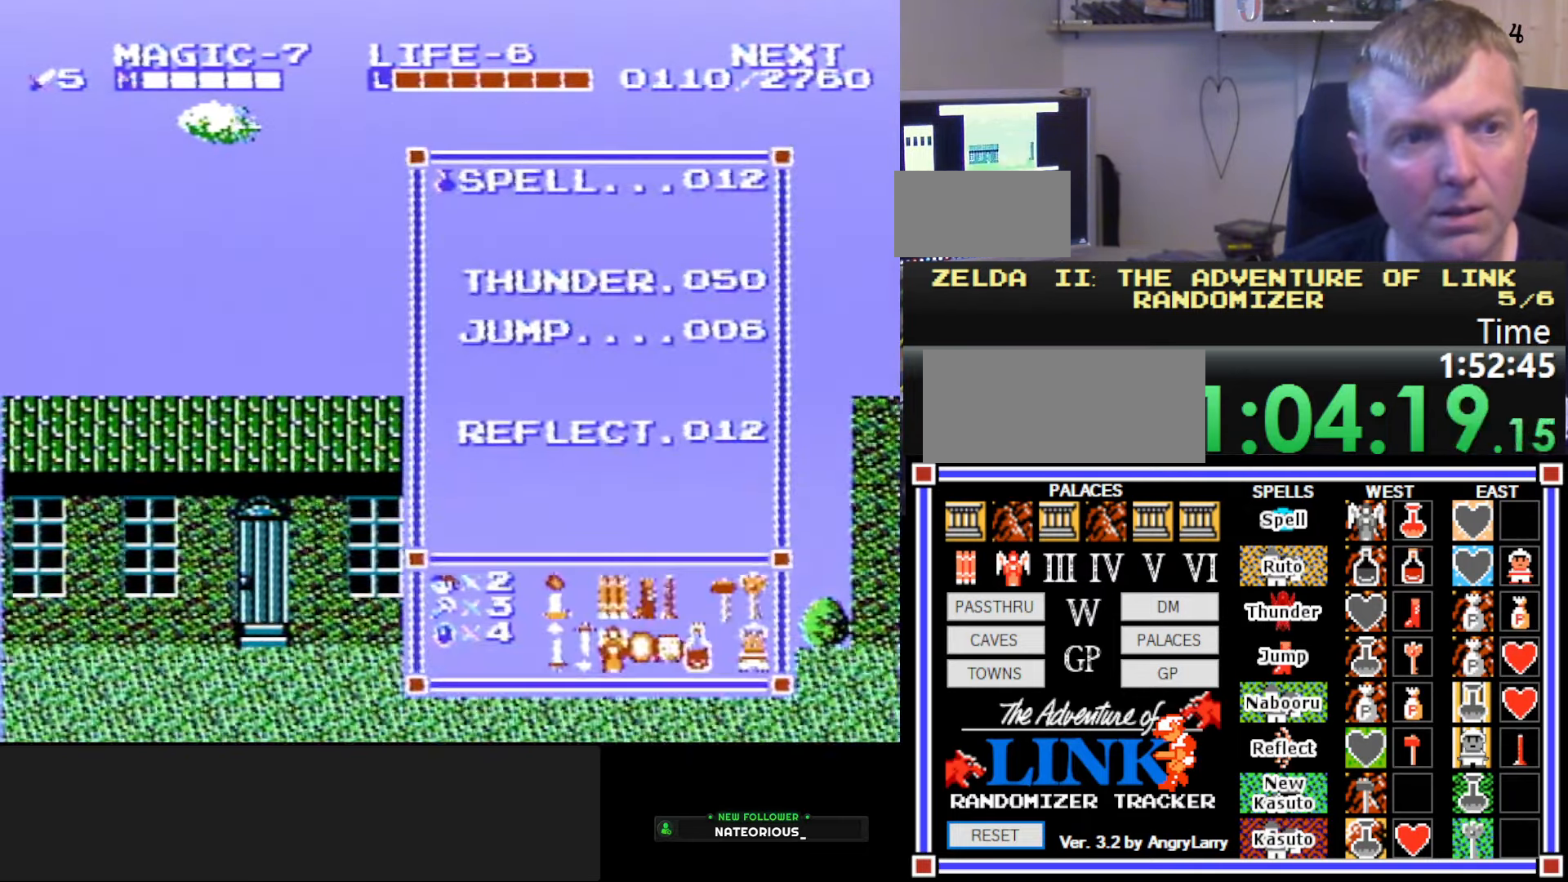
{"buttons": [], "events": []}
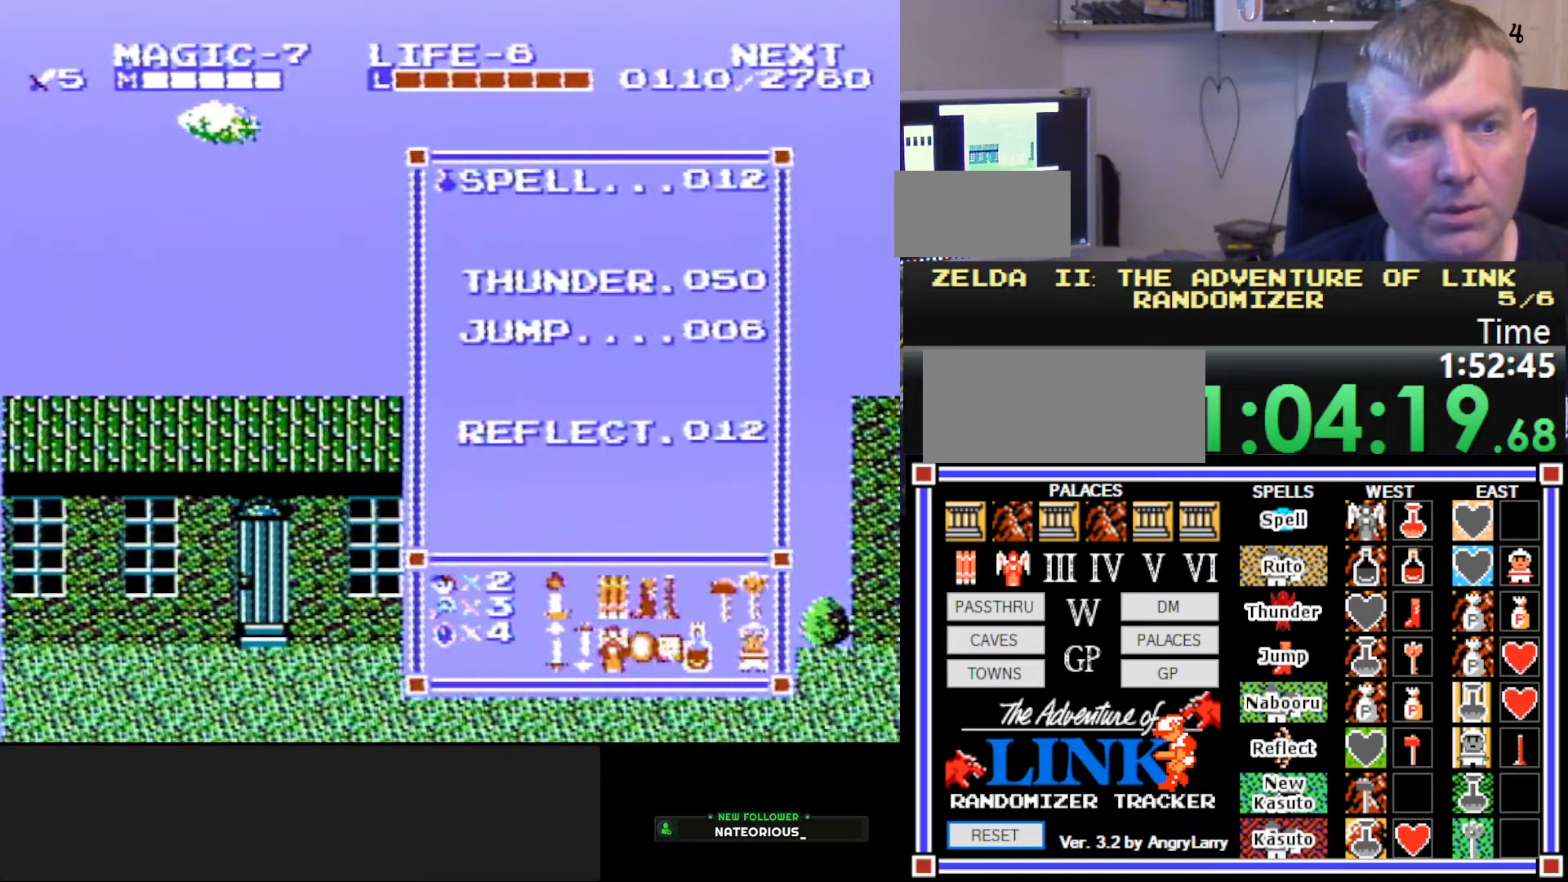
{"buttons": ["DPAD_LEFT"], "events": [[166, "START", "down"], [300, "START", "up"], [433, "DPAD_LEFT", "down"]]}
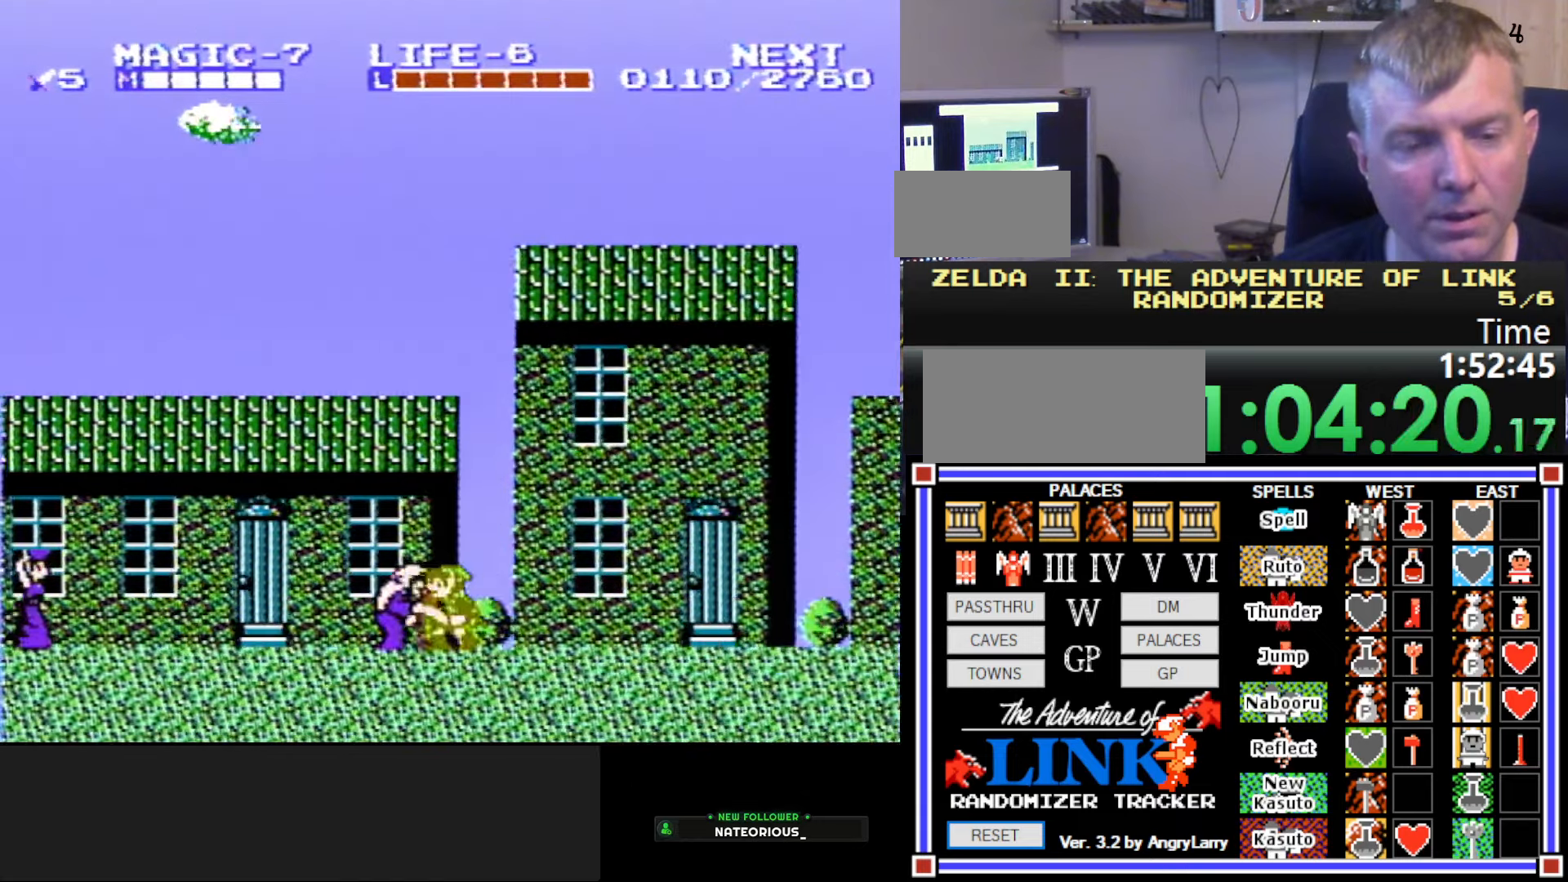
{"buttons": [], "events": [[266, "DPAD_LEFT", "up"], [266, "DPAD_RIGHT", "down"], [483, "DPAD_RIGHT", "up"]]}
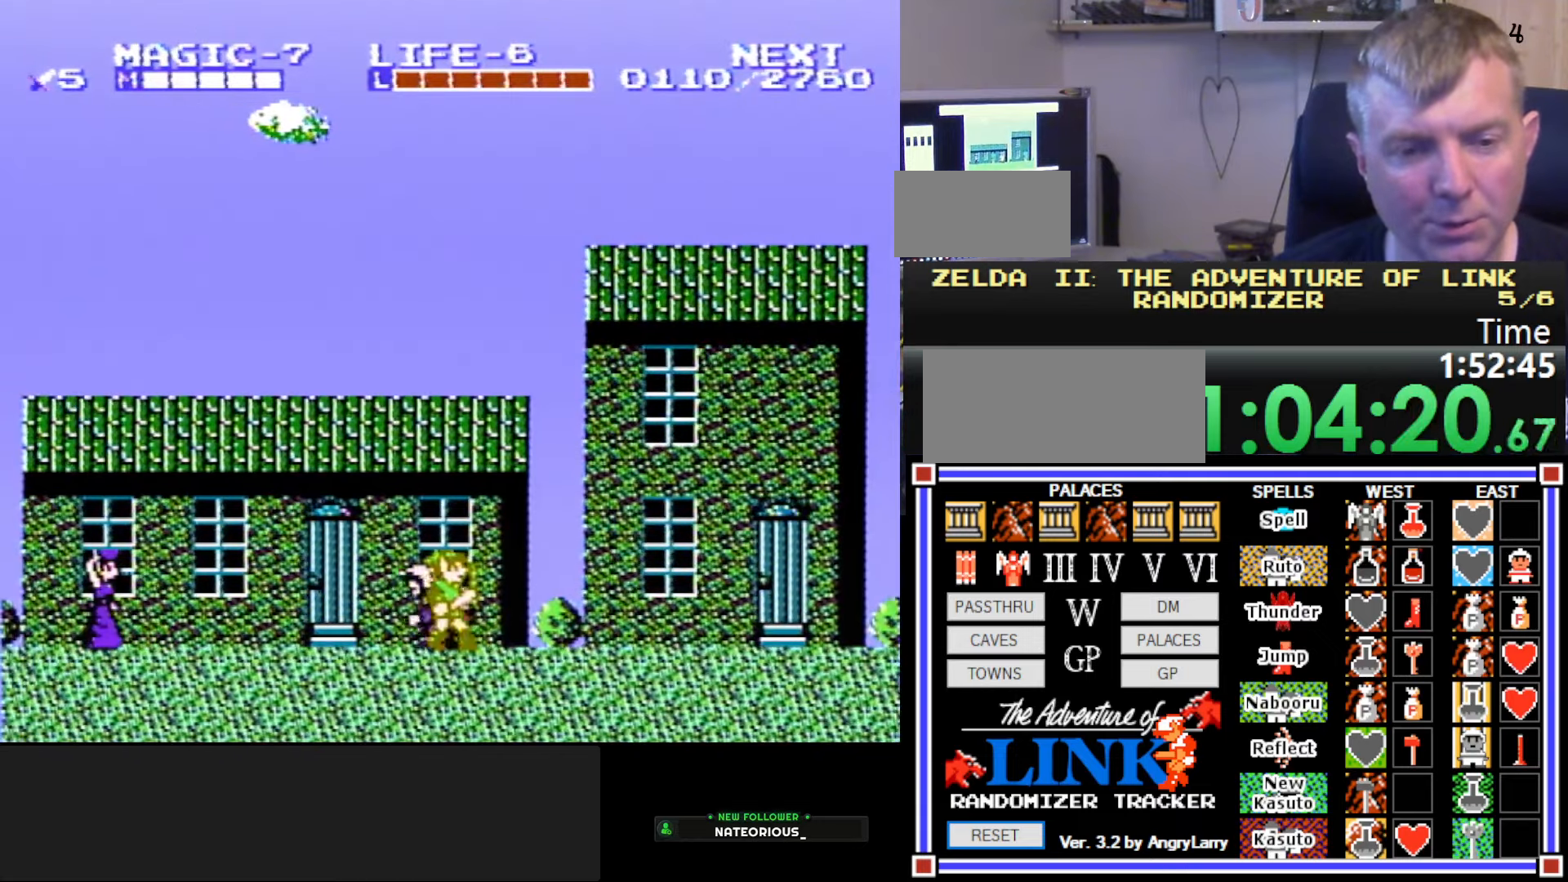
{"buttons": ["DPAD_LEFT"], "events": [[466, "DPAD_LEFT", "down"]]}
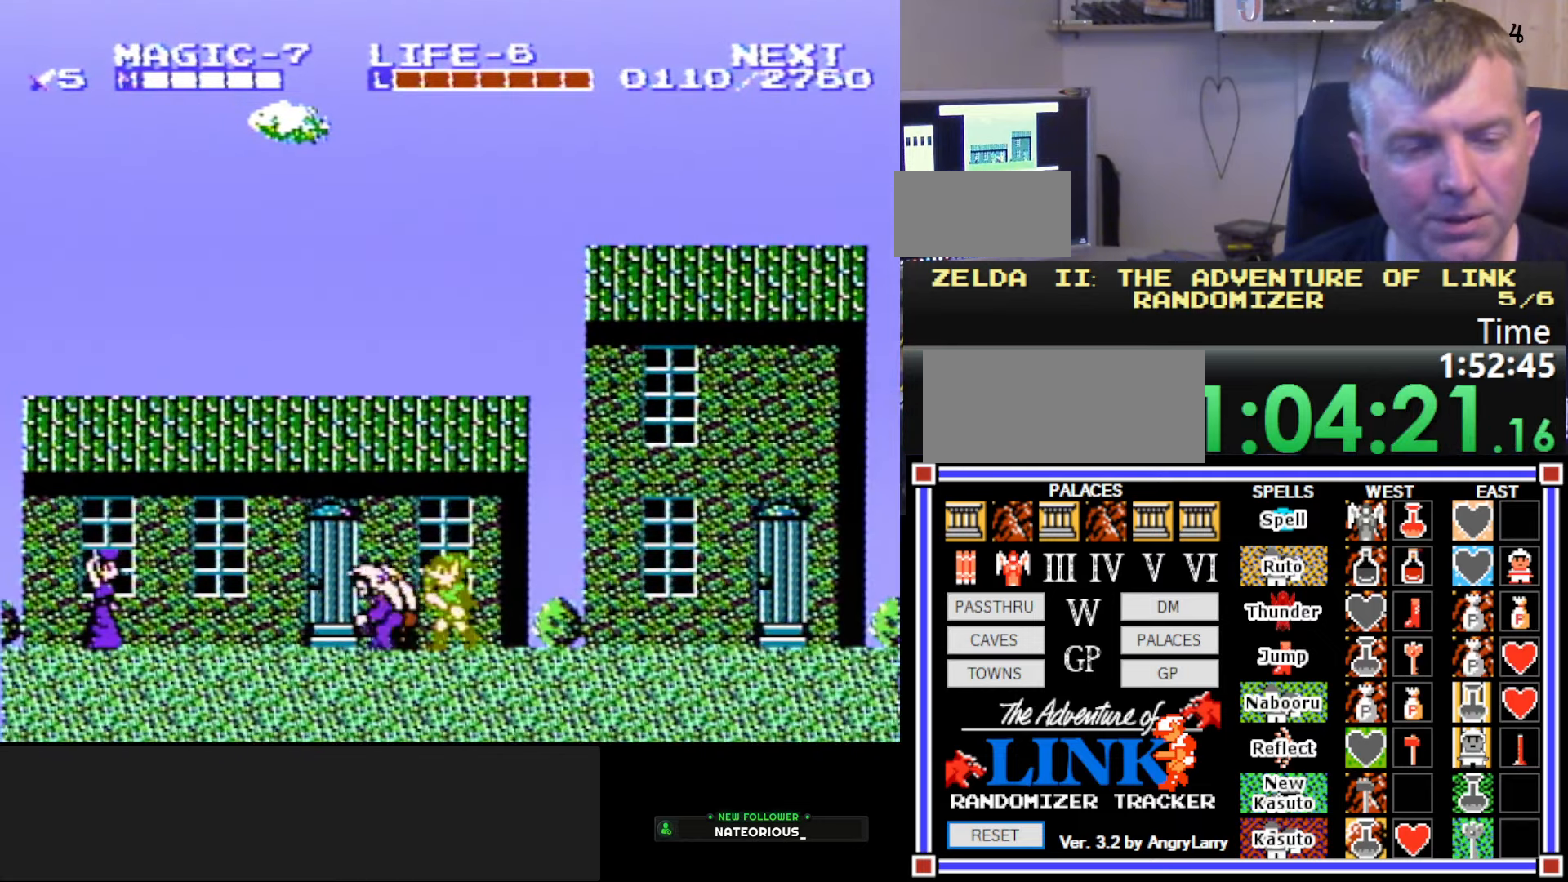
{"buttons": ["B"], "events": [[483, "B", "down"], [483, "DPAD_LEFT", "up"]]}
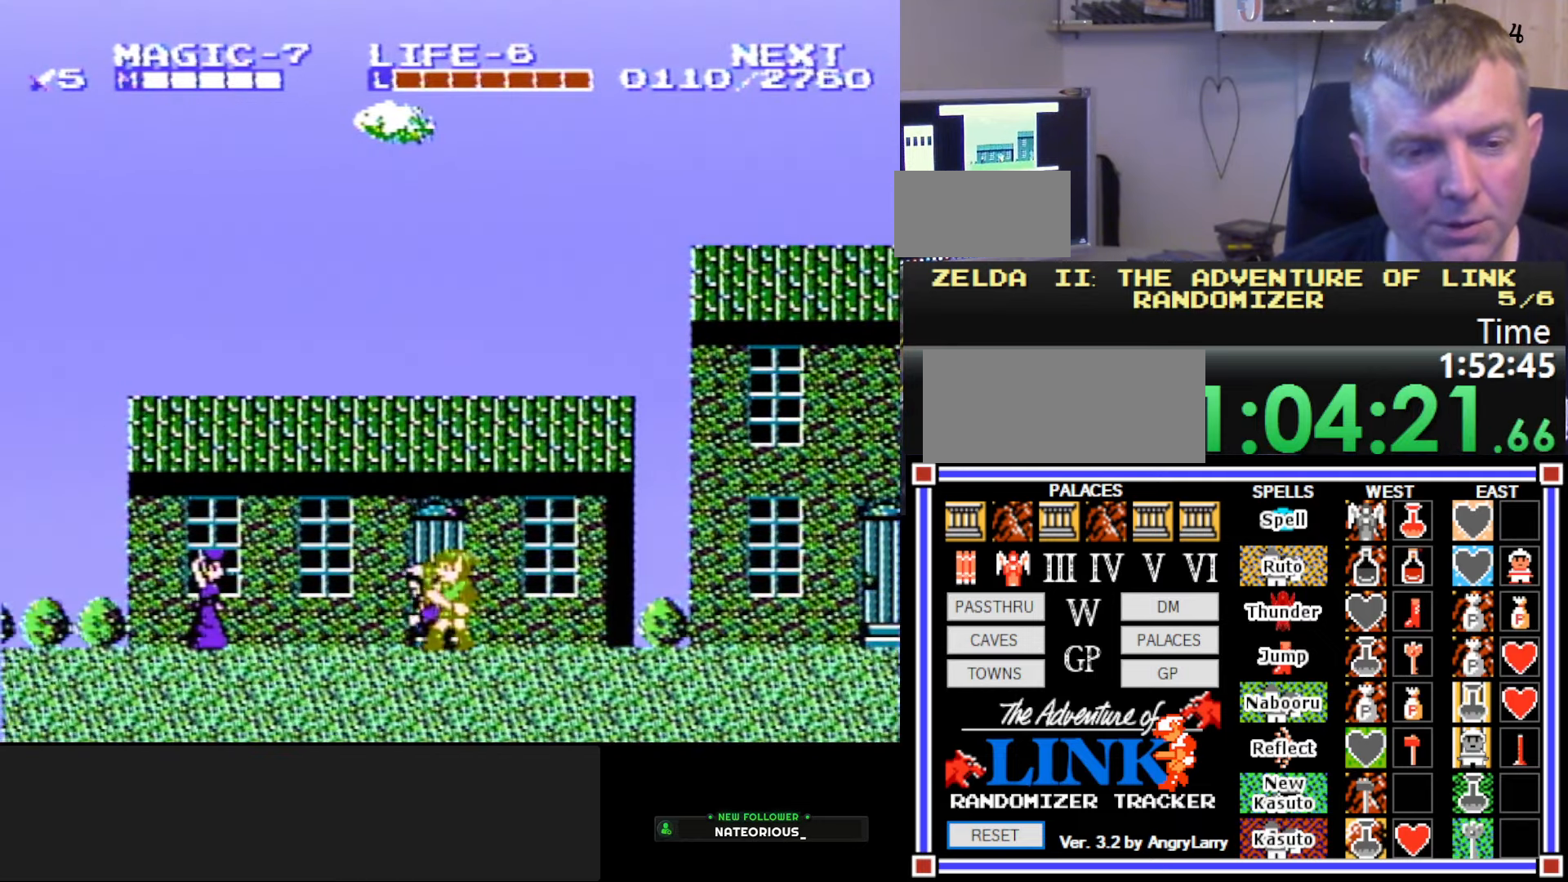
{"buttons": [], "events": [[150, "B", "up"]]}
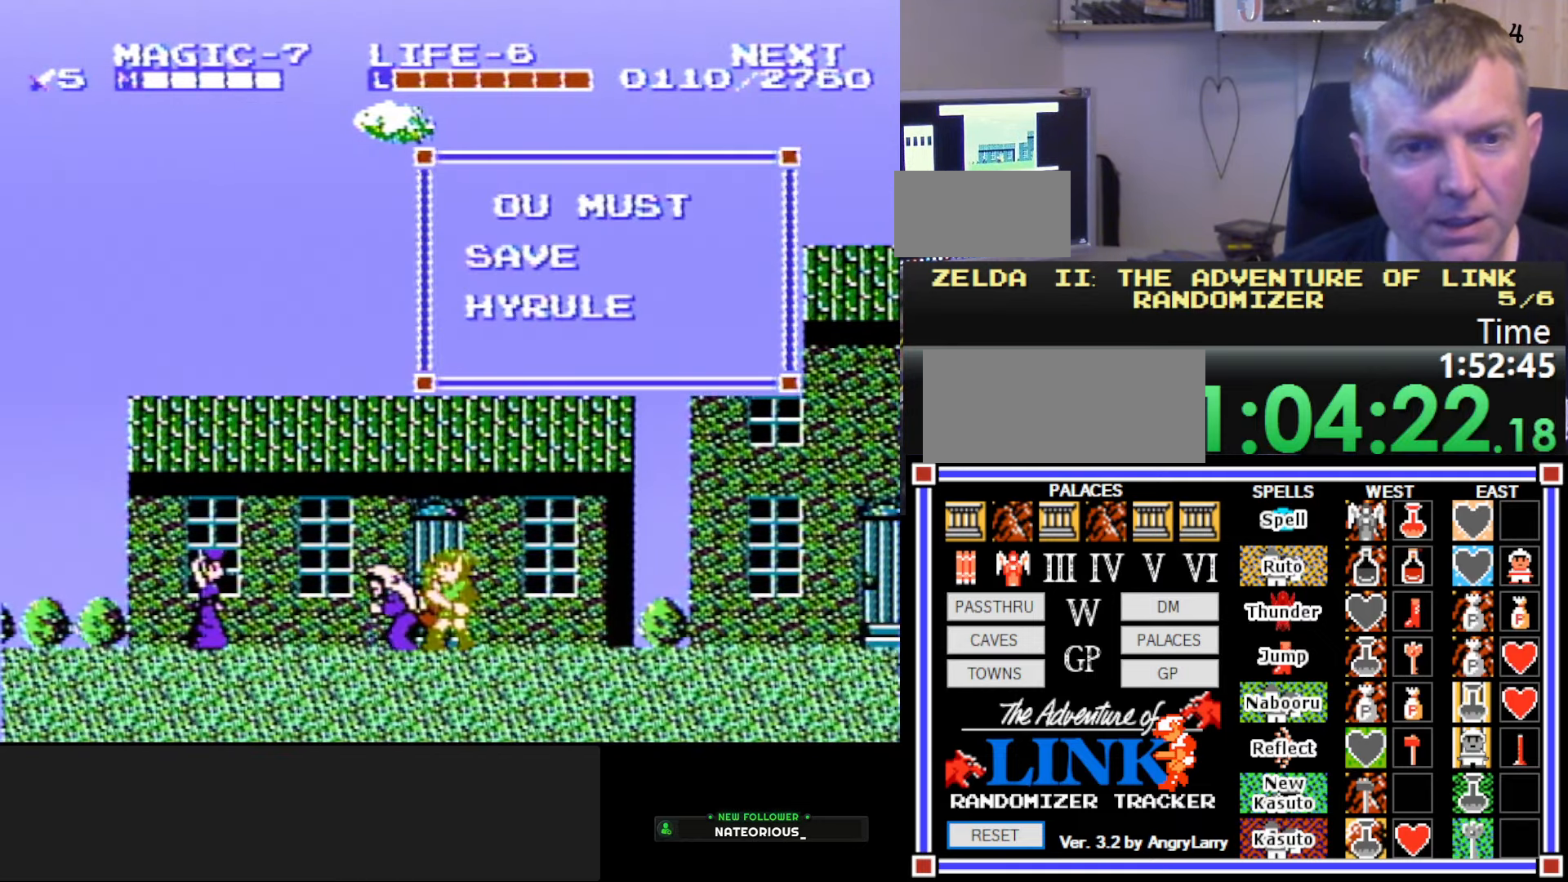
{"buttons": [], "events": []}
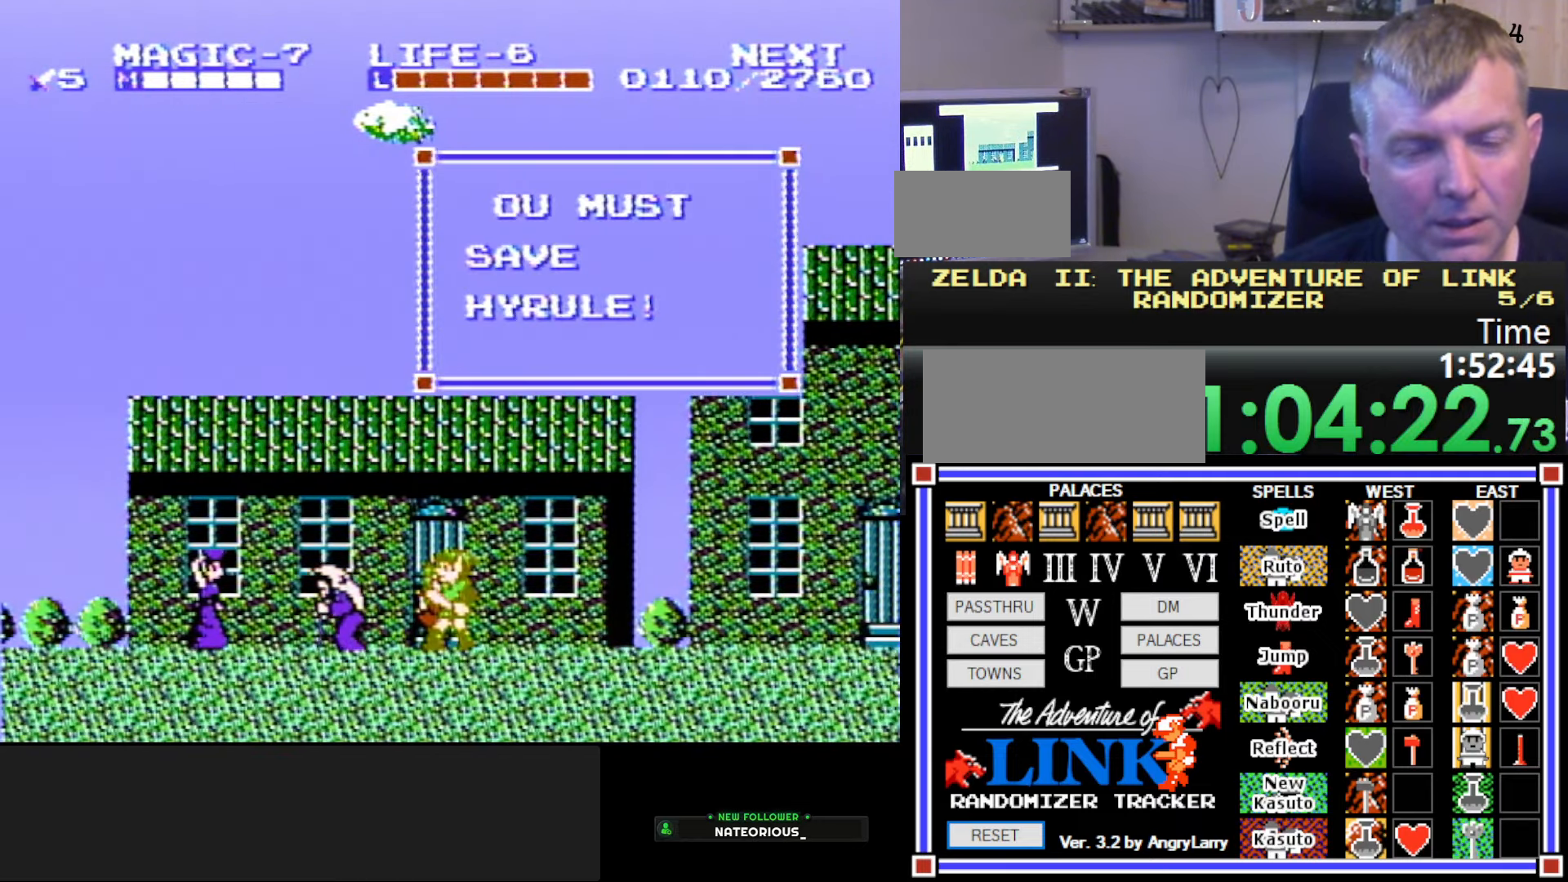
{"buttons": ["B"], "events": [[433, "B", "down"]]}
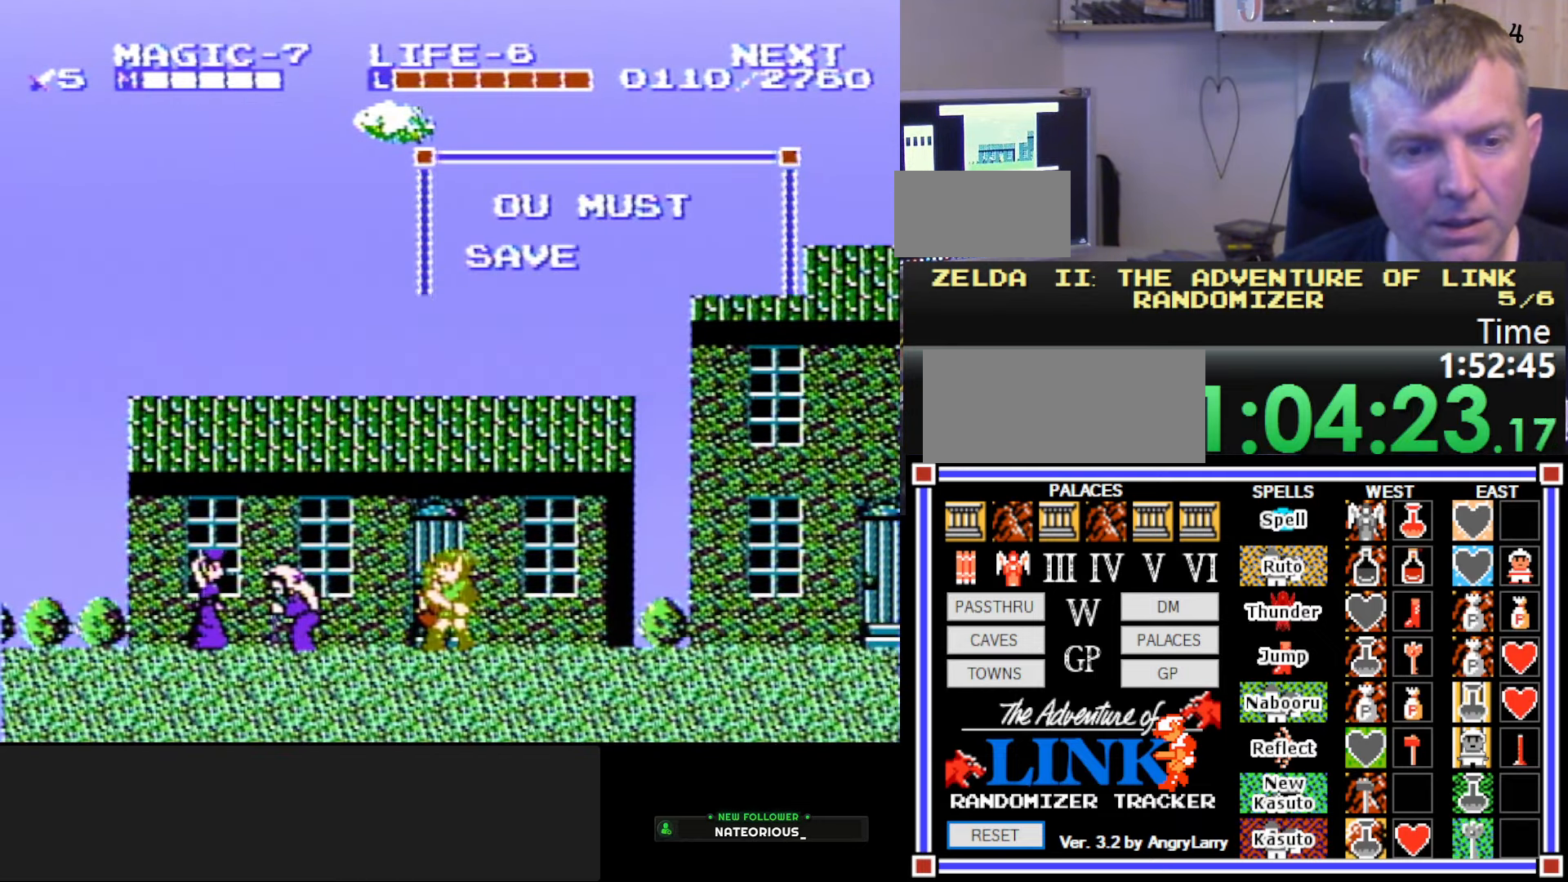
{"buttons": ["DPAD_LEFT"], "events": [[100, "B", "up"], [300, "DPAD_LEFT", "down"]]}
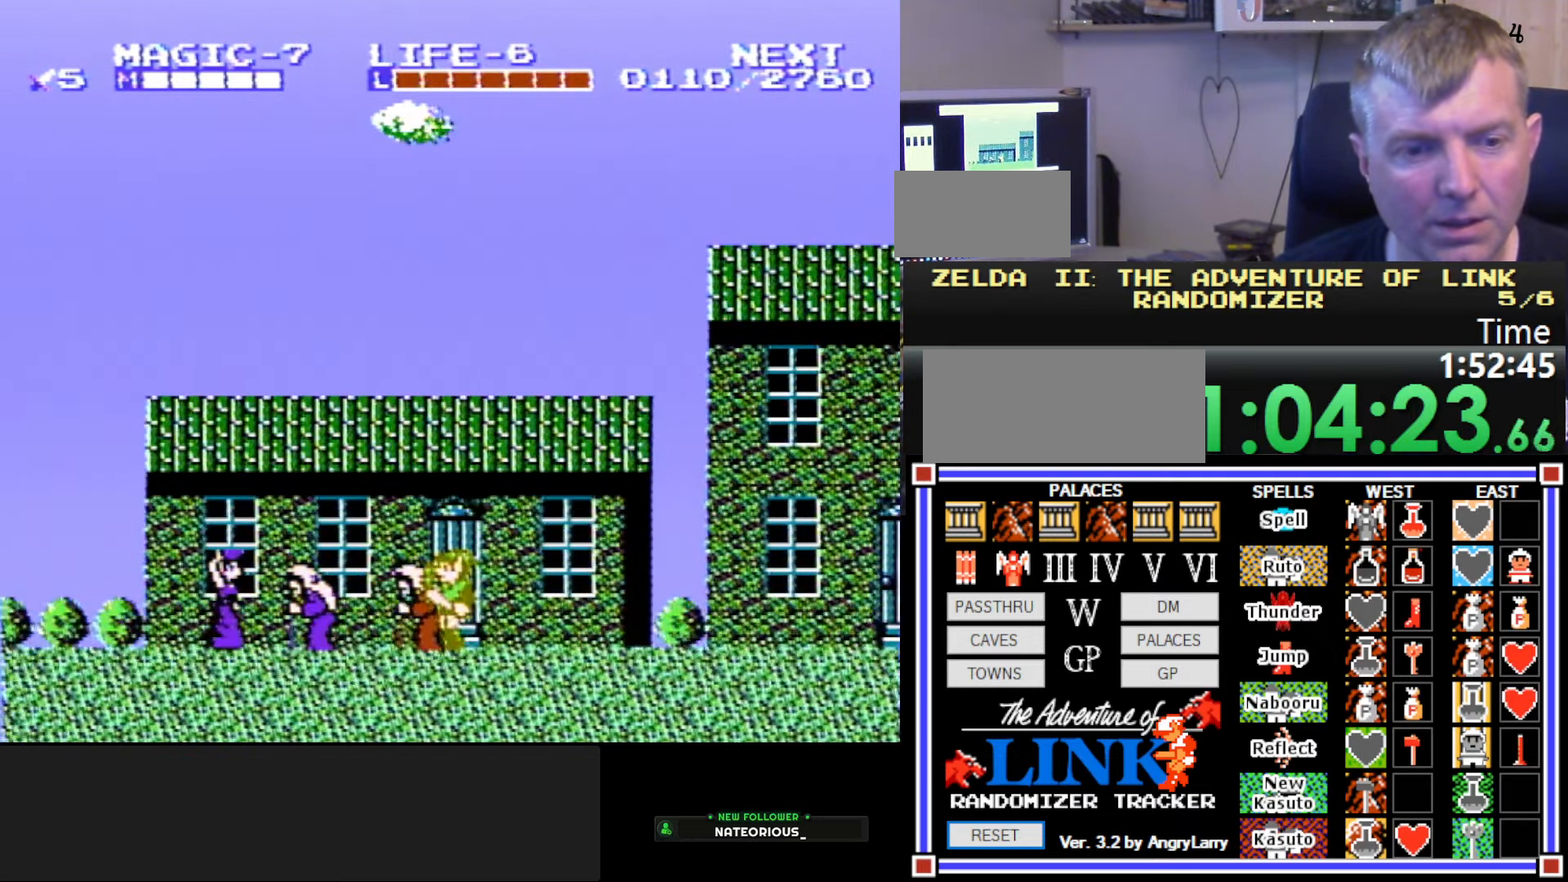
{"buttons": [], "events": [[16, "DPAD_LEFT", "up"], [16, "DPAD_UP", "down"], [50, "DPAD_RIGHT", "down"], [50, "DPAD_UP", "up"], [233, "A", "down"], [266, "DPAD_RIGHT", "up"], [366, "A", "up"]]}
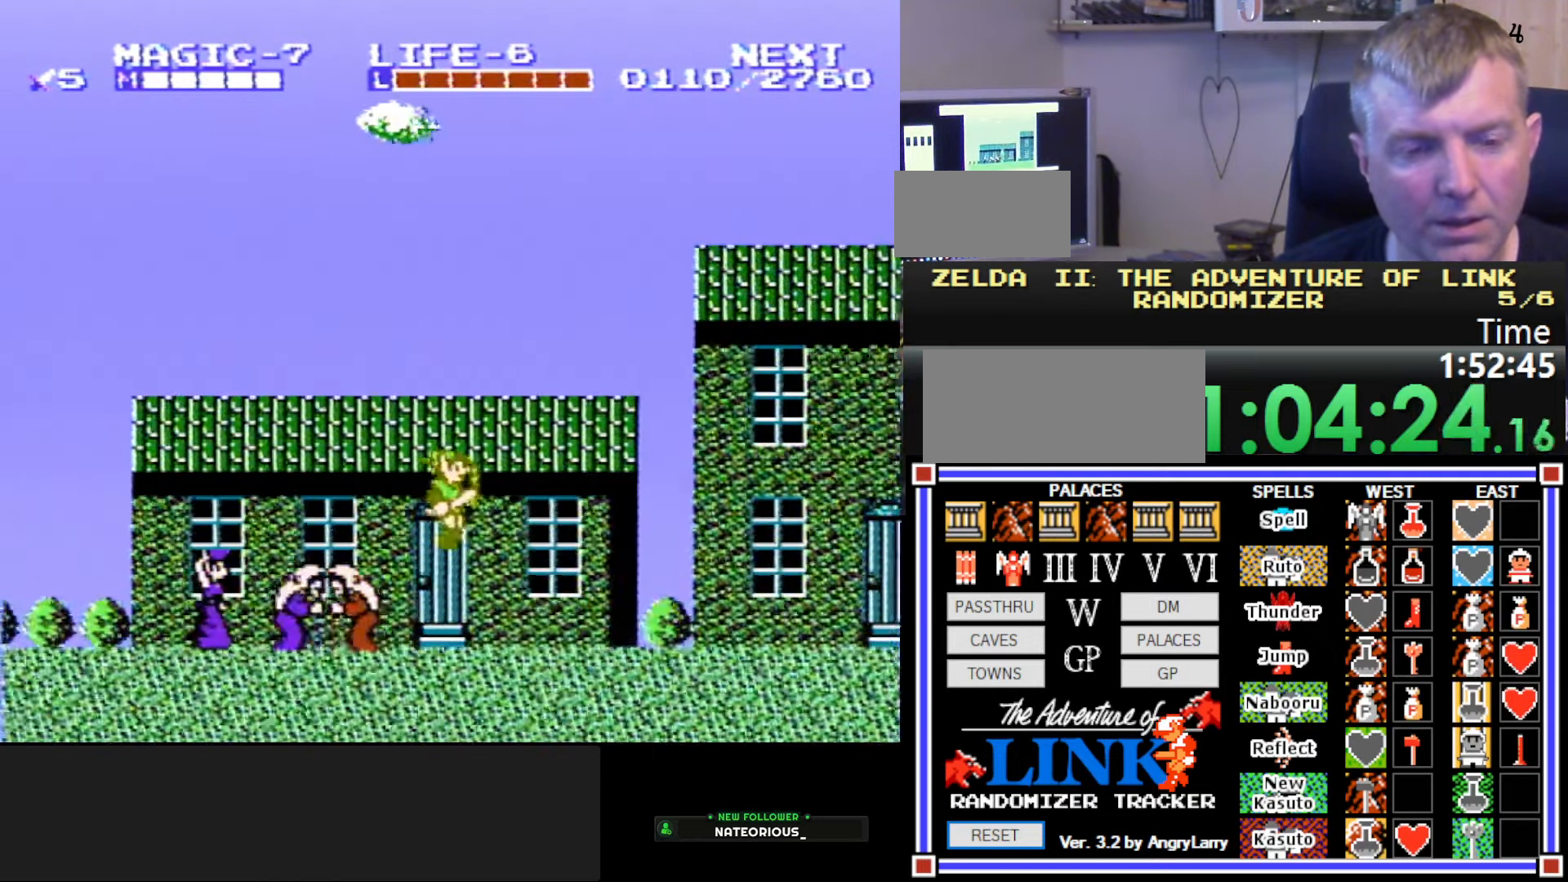
{"buttons": ["DPAD_LEFT"], "events": [[500, "DPAD_LEFT", "down"]]}
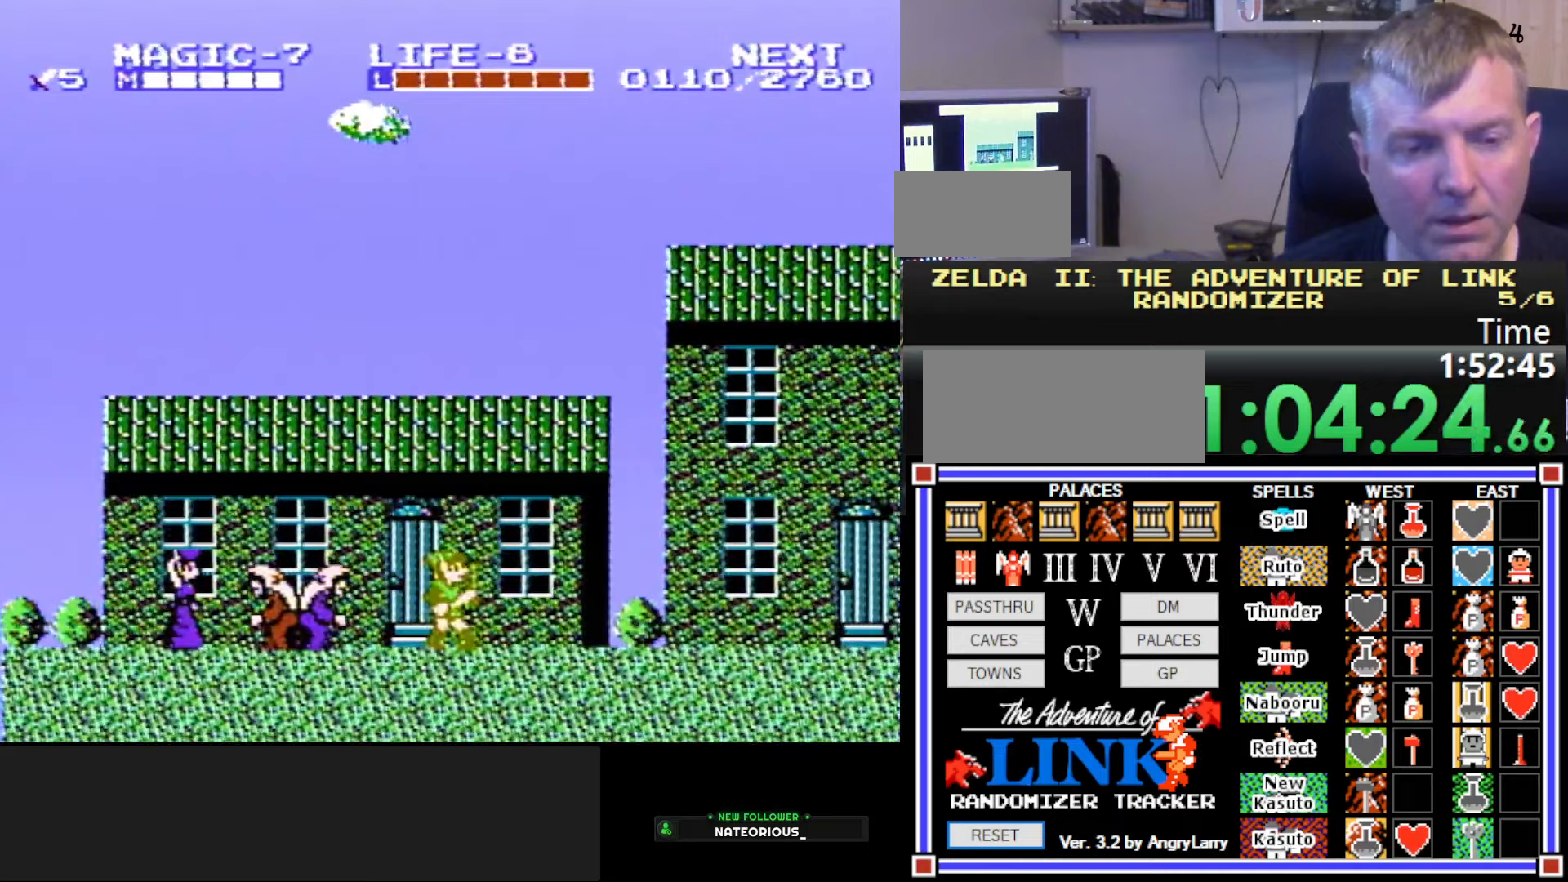
{"buttons": ["B"], "events": [[200, "DPAD_LEFT", "up"], [400, "B", "down"]]}
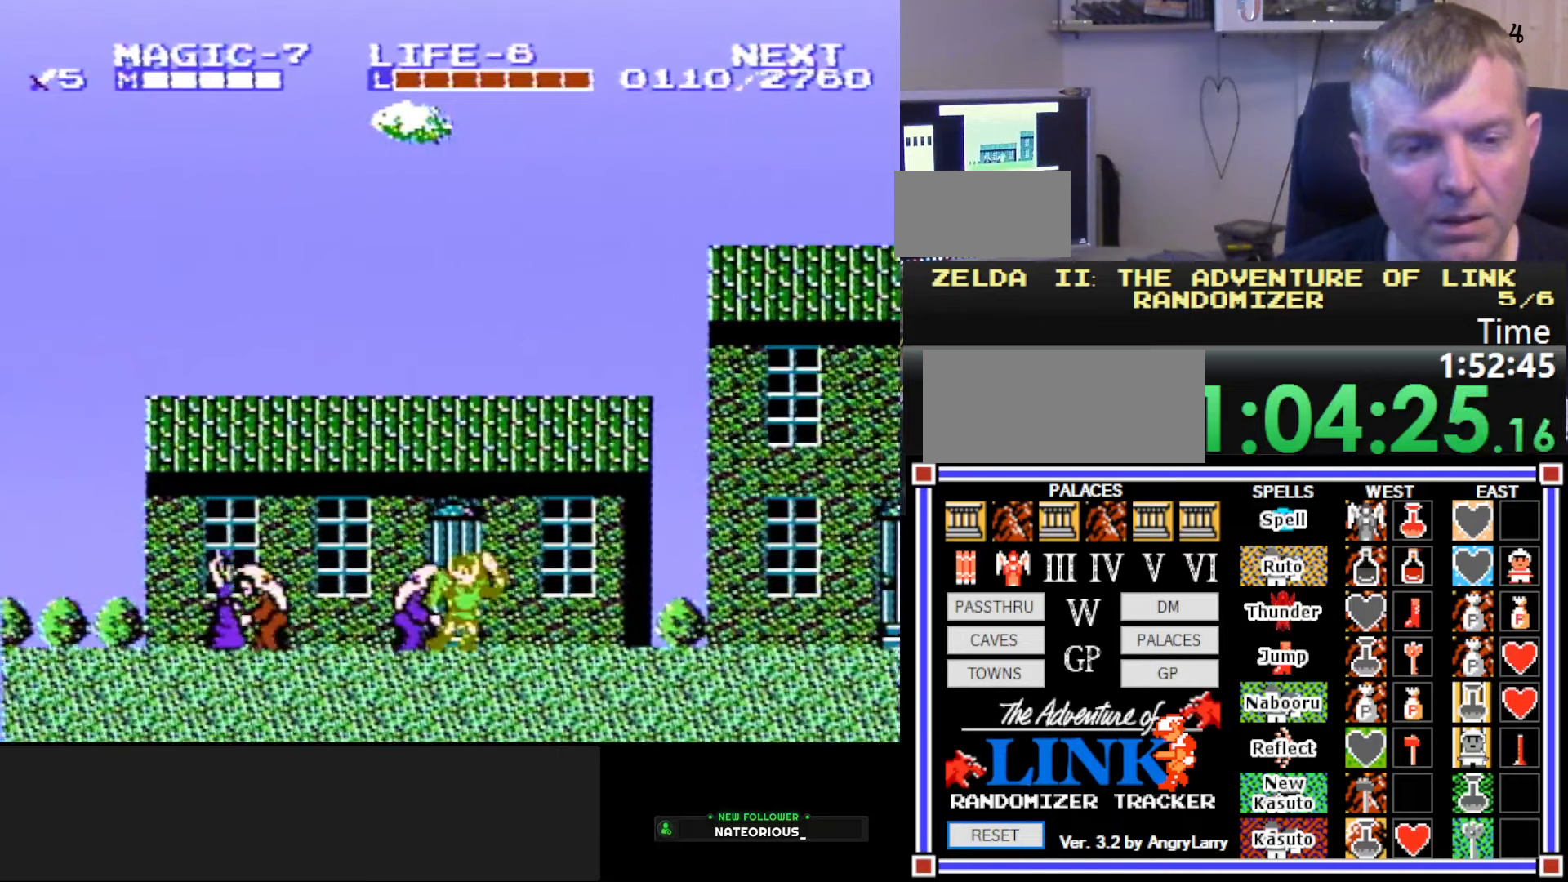
{"buttons": [], "events": [[83, "B", "up"], [300, "B", "down"], [500, "B", "up"]]}
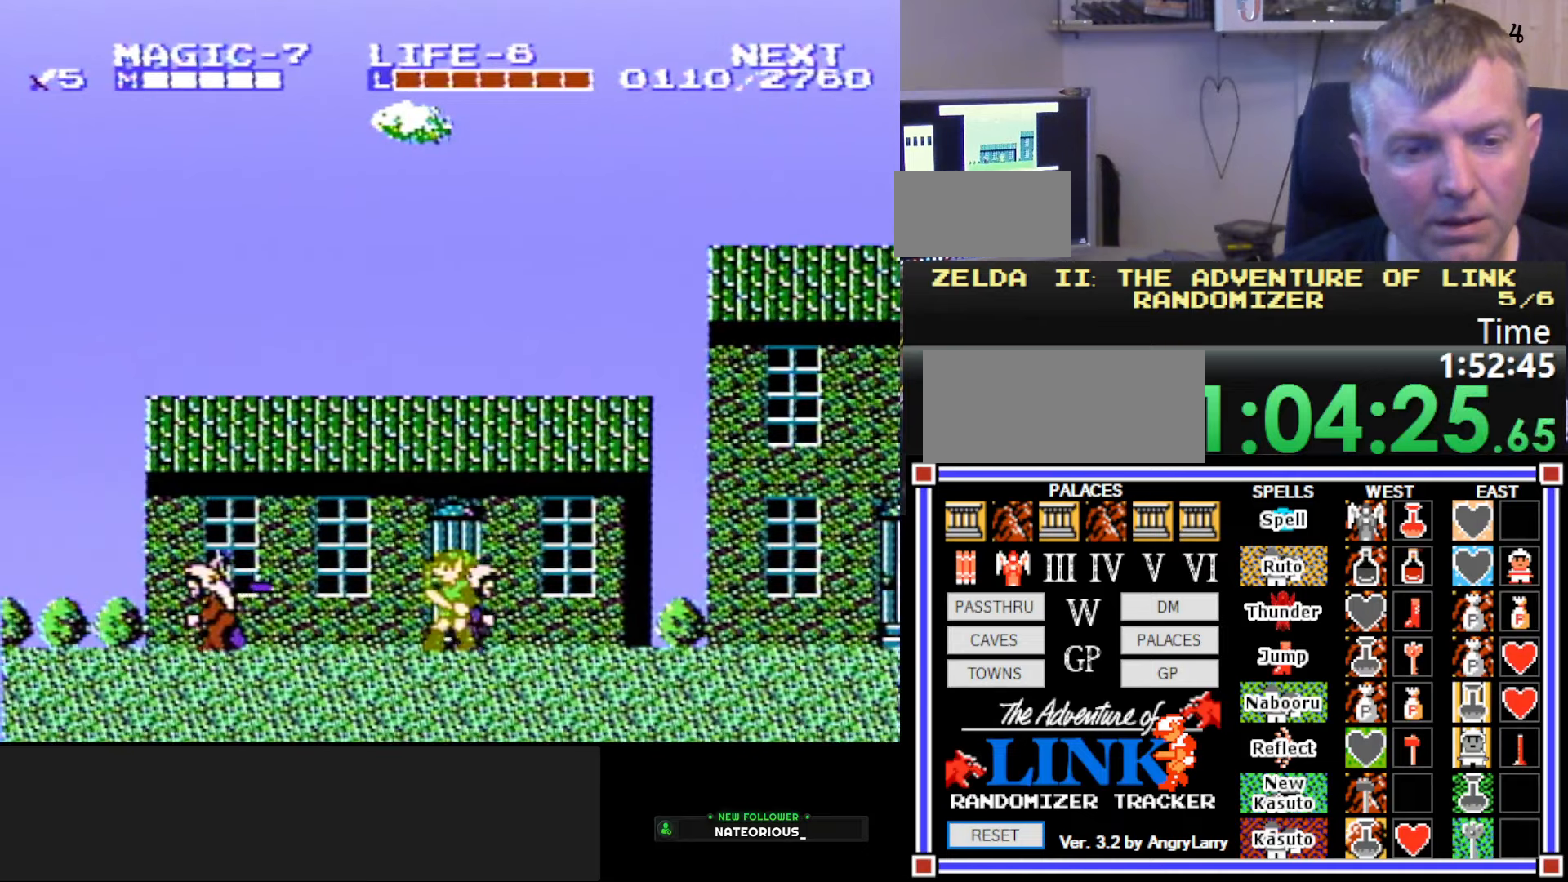
{"buttons": [], "events": [[67, "DPAD_RIGHT", "down"], [300, "B", "down"], [350, "DPAD_RIGHT", "up"], [483, "B", "up"]]}
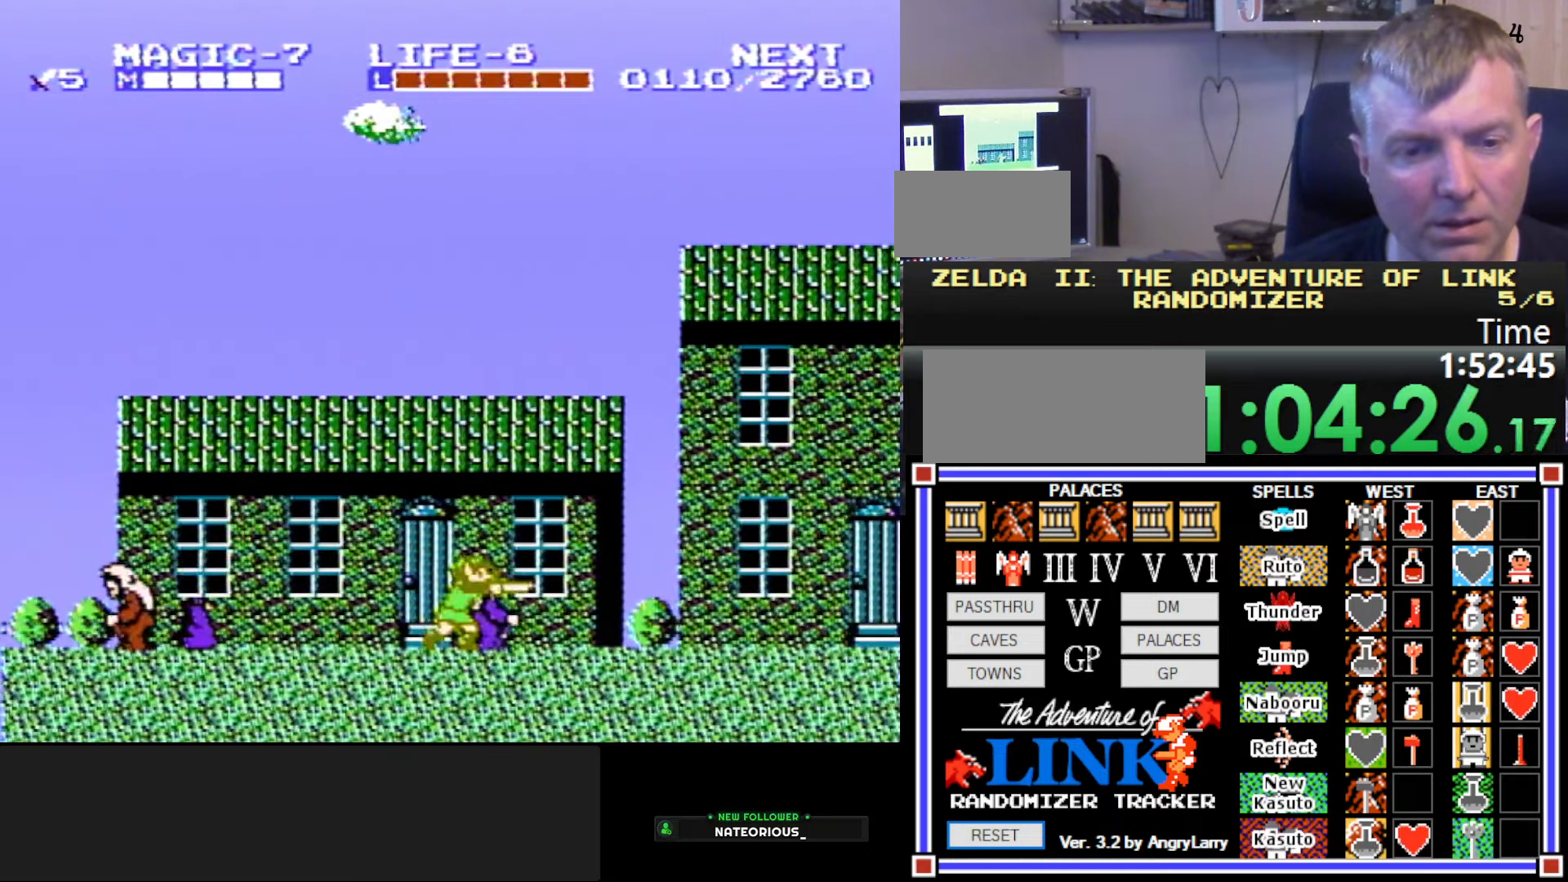
{"buttons": ["B", "DPAD_RIGHT"], "events": [[167, "DPAD_RIGHT", "down"], [483, "B", "down"]]}
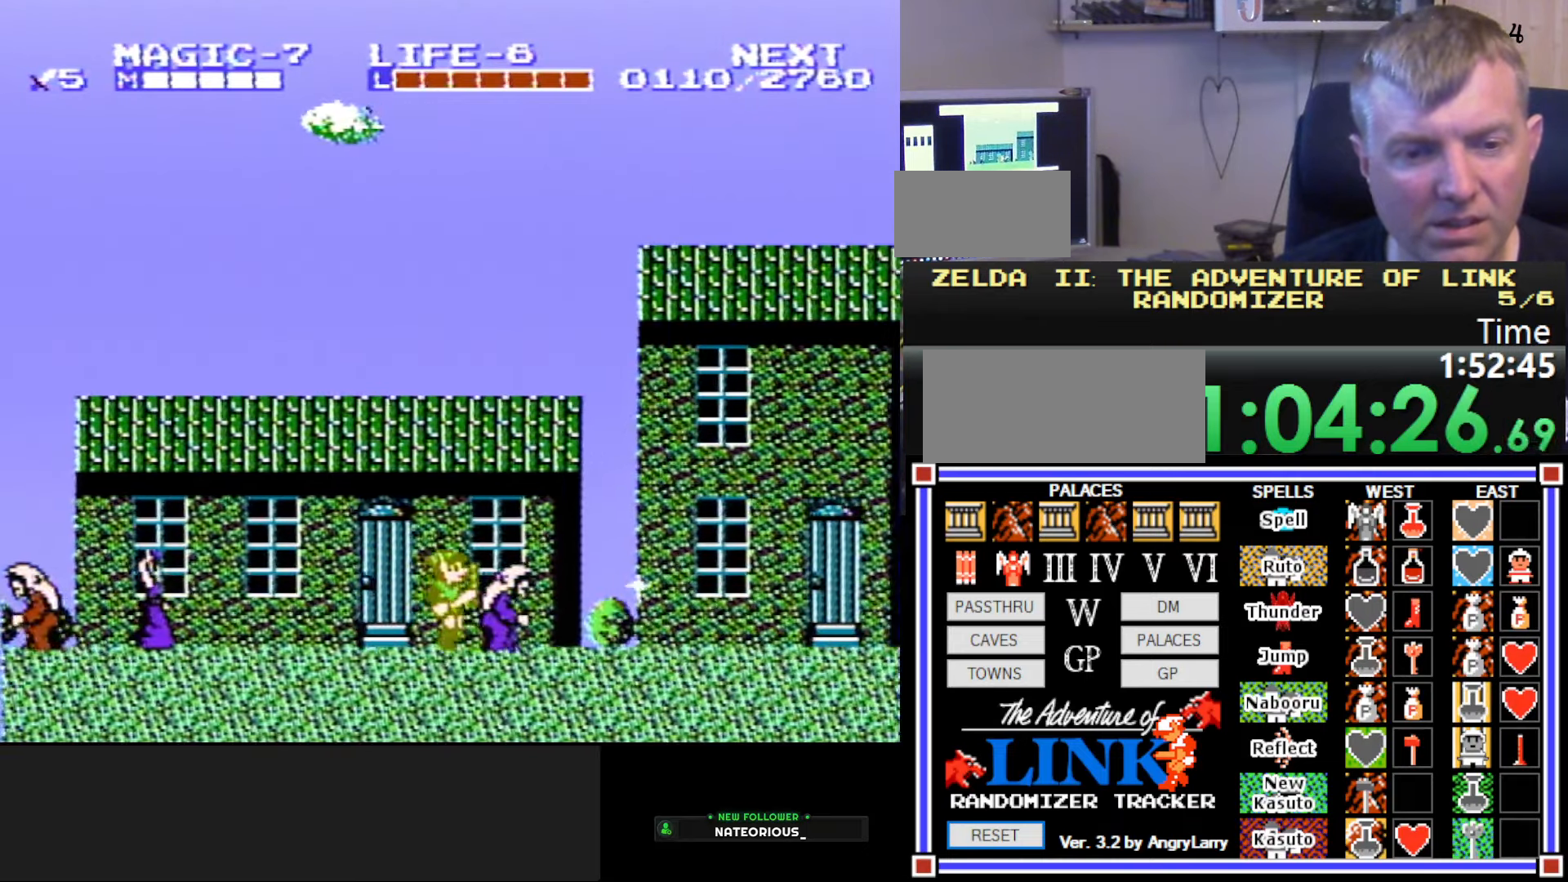
{"buttons": [], "events": [[167, "DPAD_RIGHT", "up"], [200, "B", "up"]]}
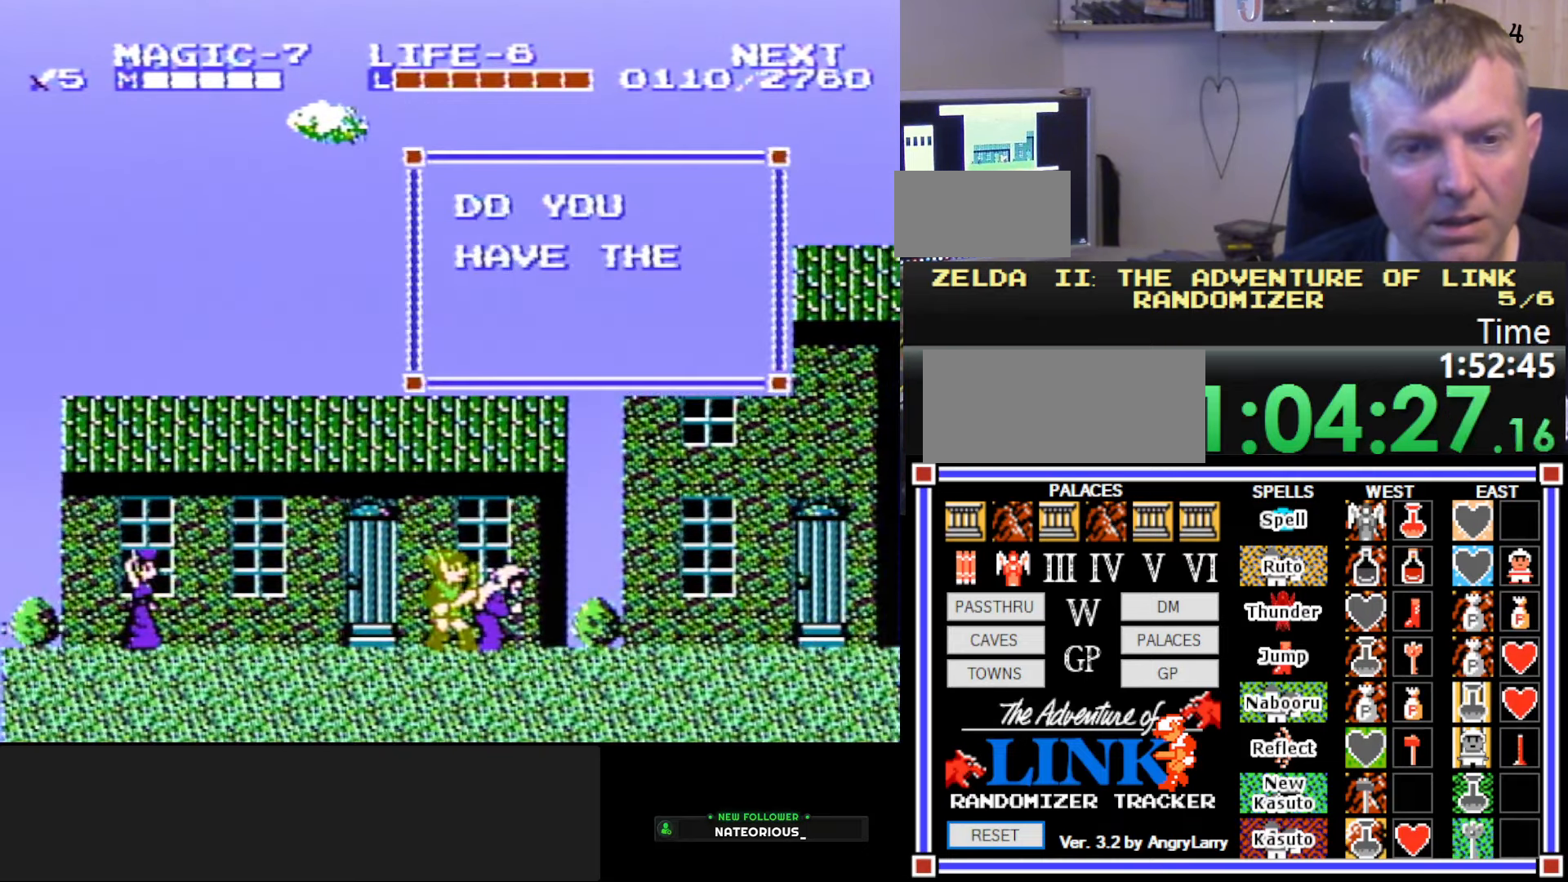
{"buttons": [], "events": []}
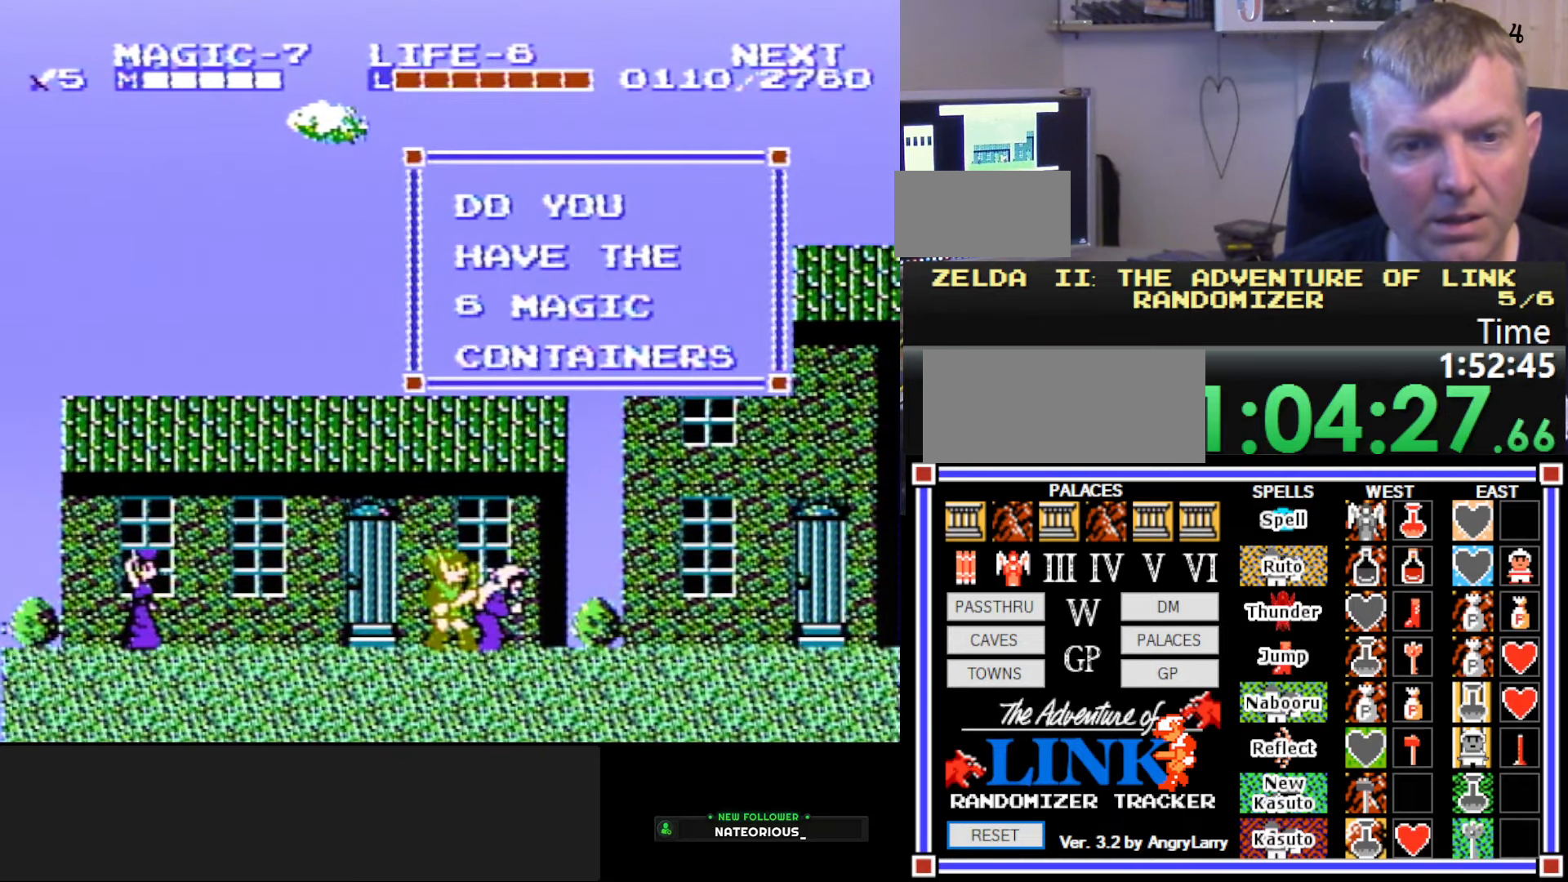
{"buttons": [], "events": []}
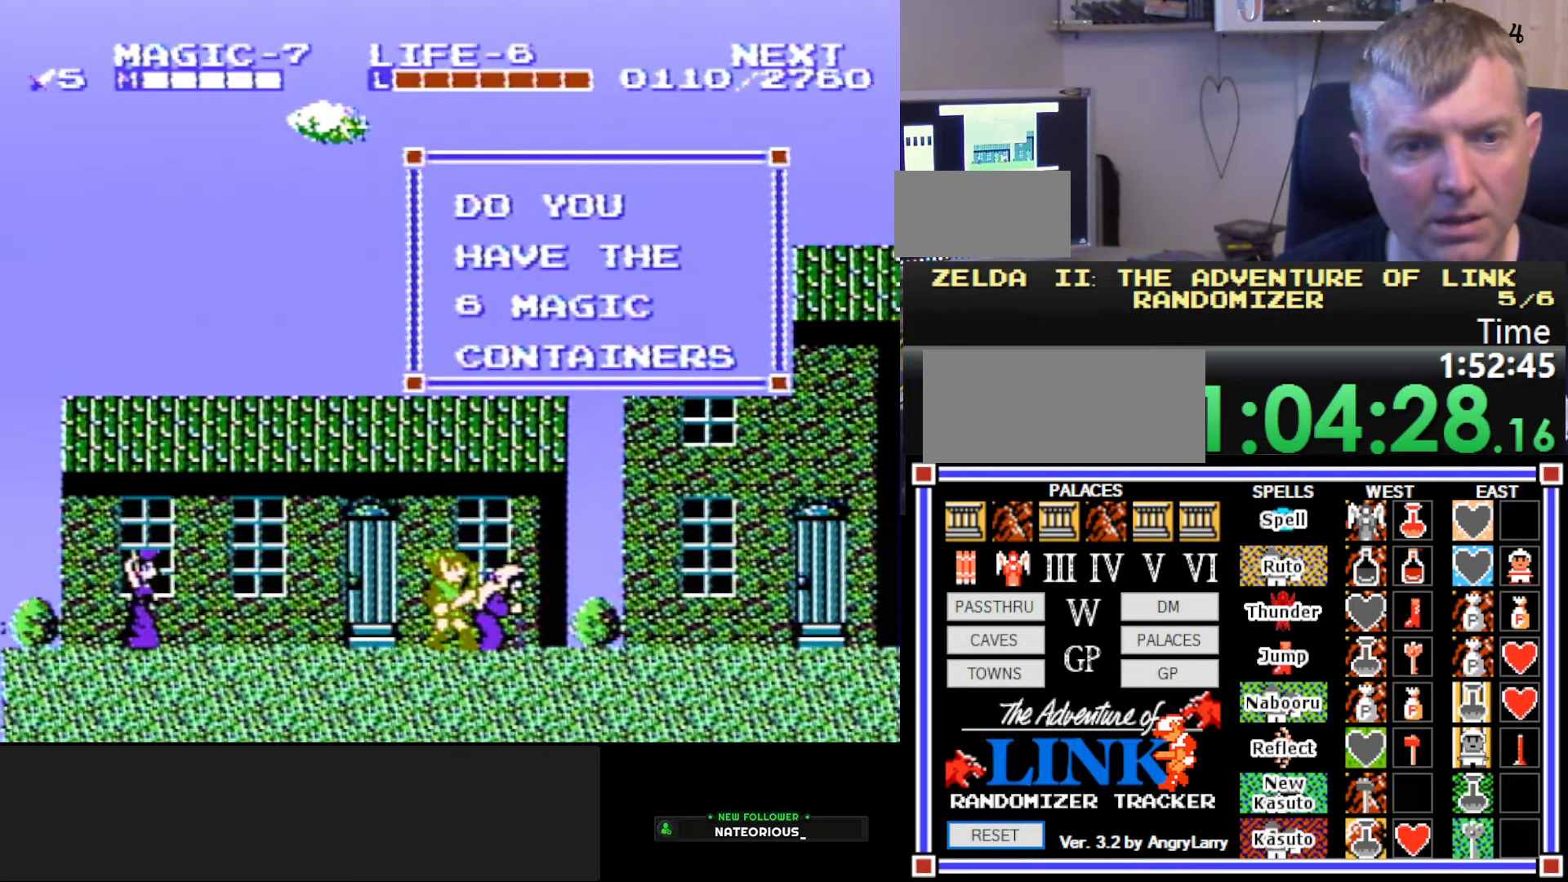
{"buttons": ["DPAD_RIGHT"], "events": [[167, "B", "down"], [250, "DPAD_RIGHT", "down"], [283, "B", "up"]]}
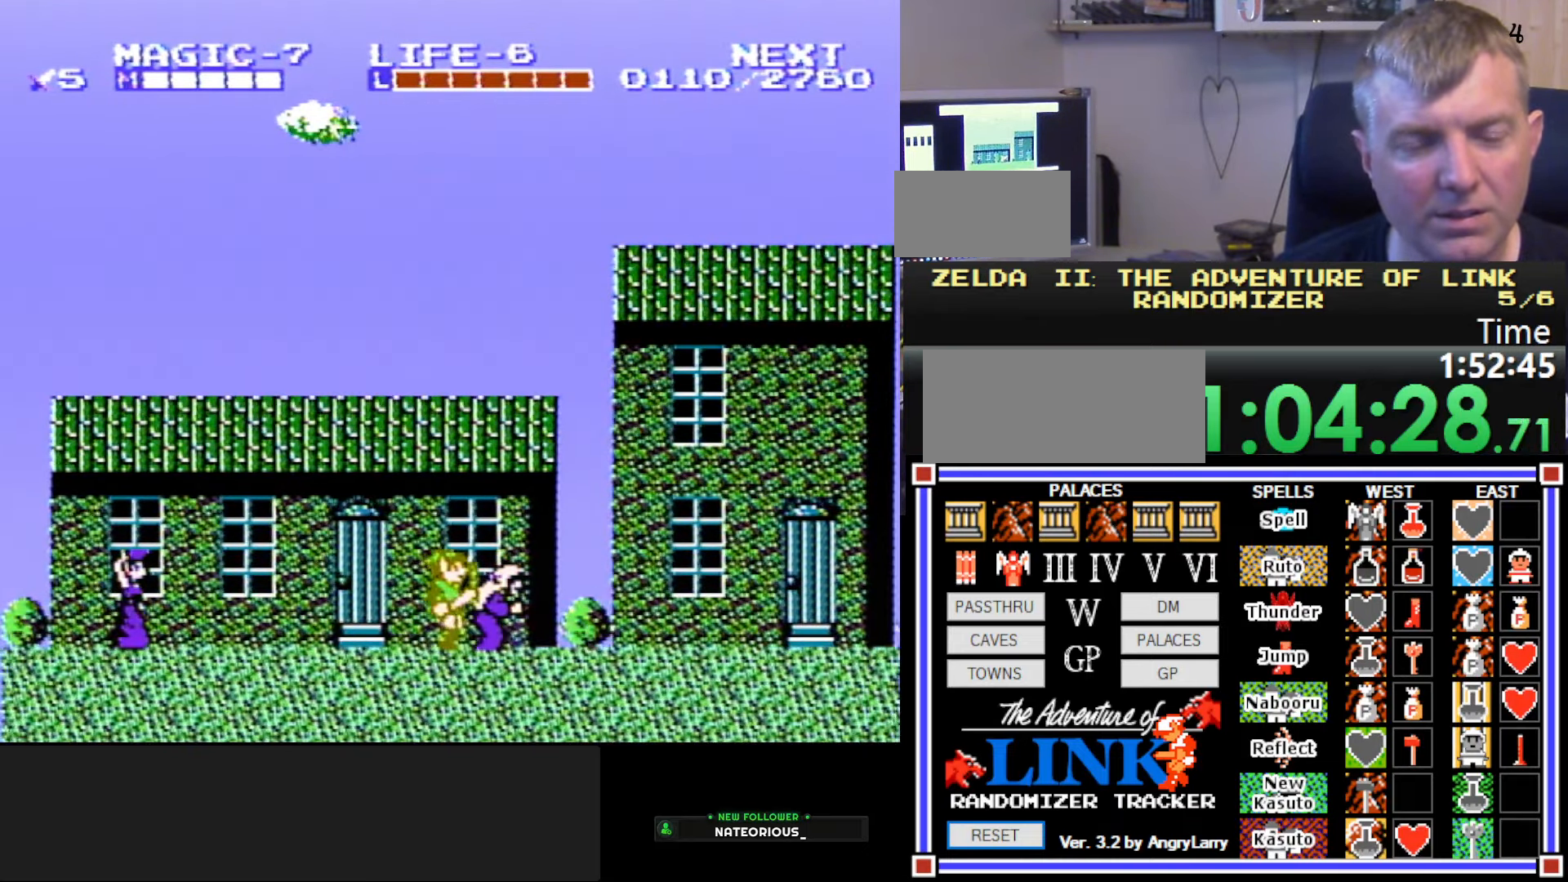
{"buttons": ["DPAD_RIGHT"], "events": [[250, "A", "down"], [300, "B", "down"], [350, "A", "up"], [483, "B", "up"]]}
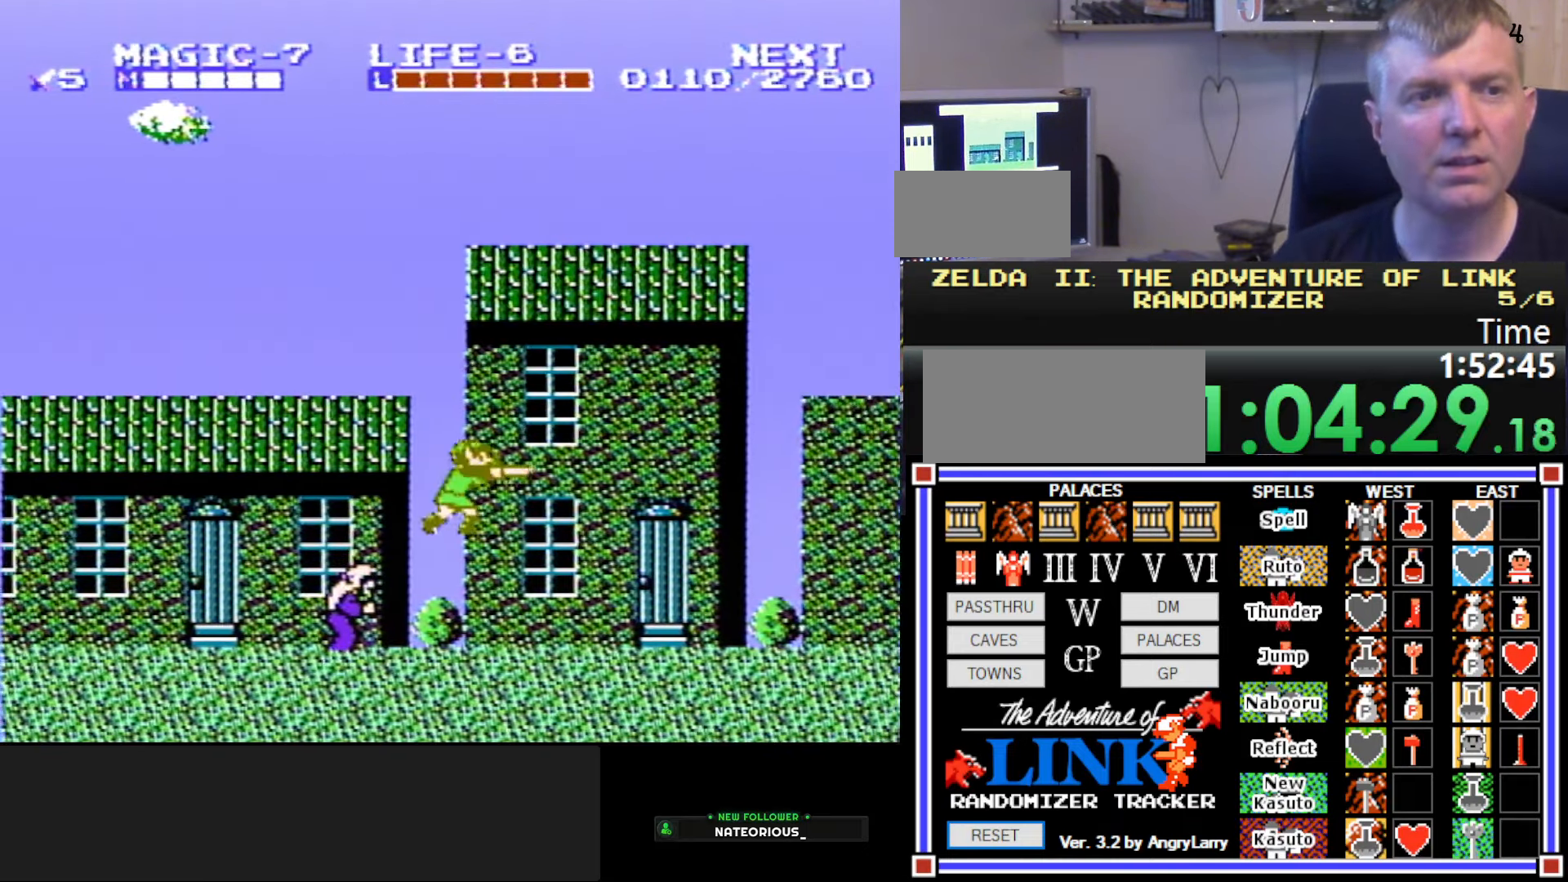
{"buttons": ["DPAD_RIGHT"], "events": []}
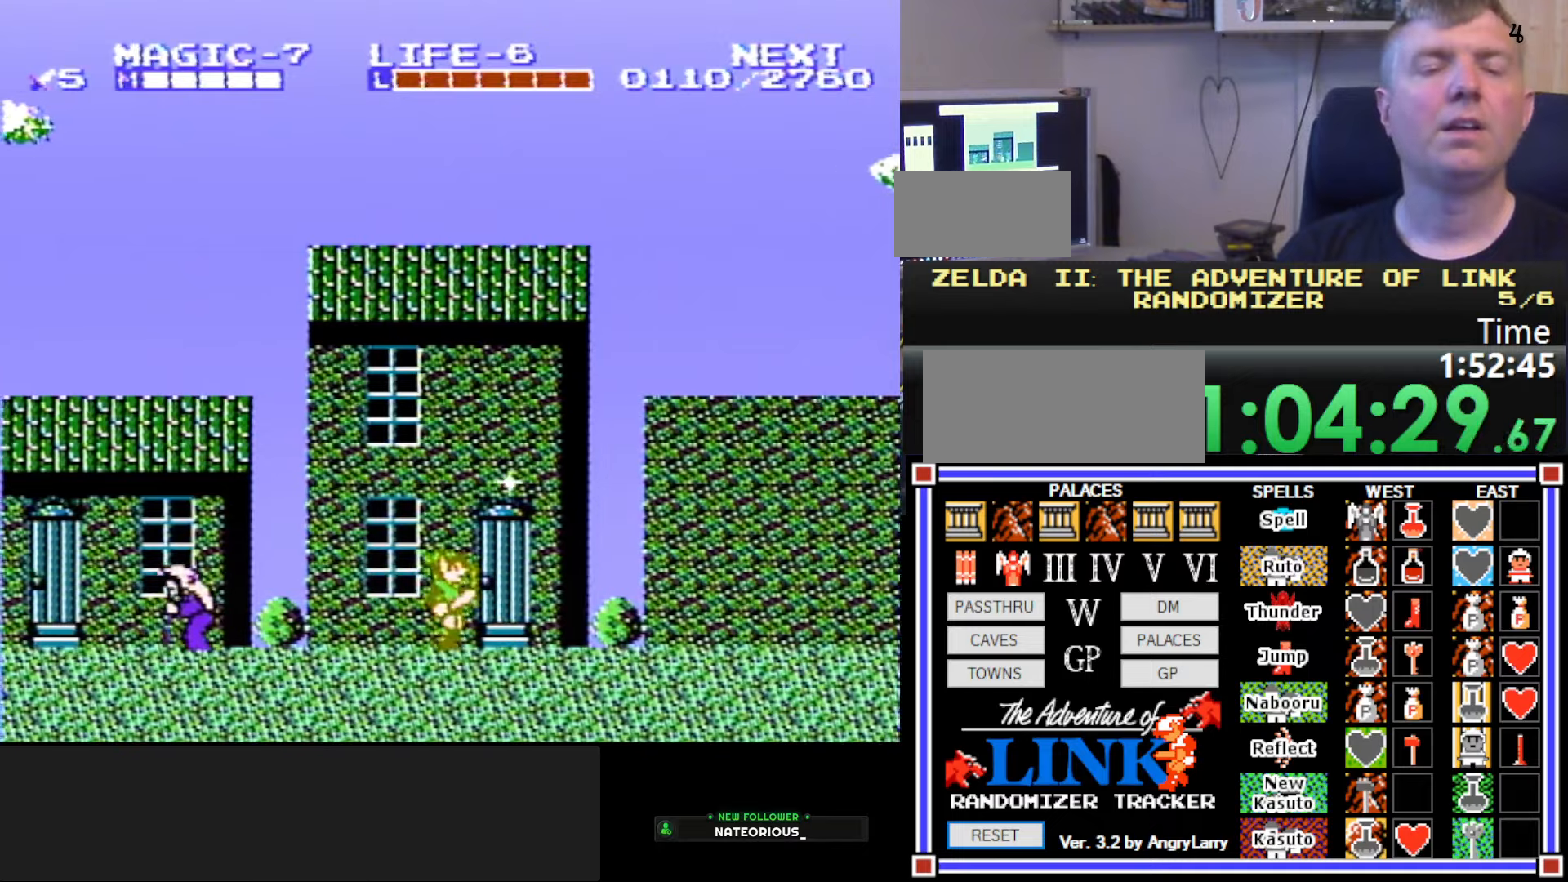
{"buttons": ["DPAD_RIGHT"], "events": []}
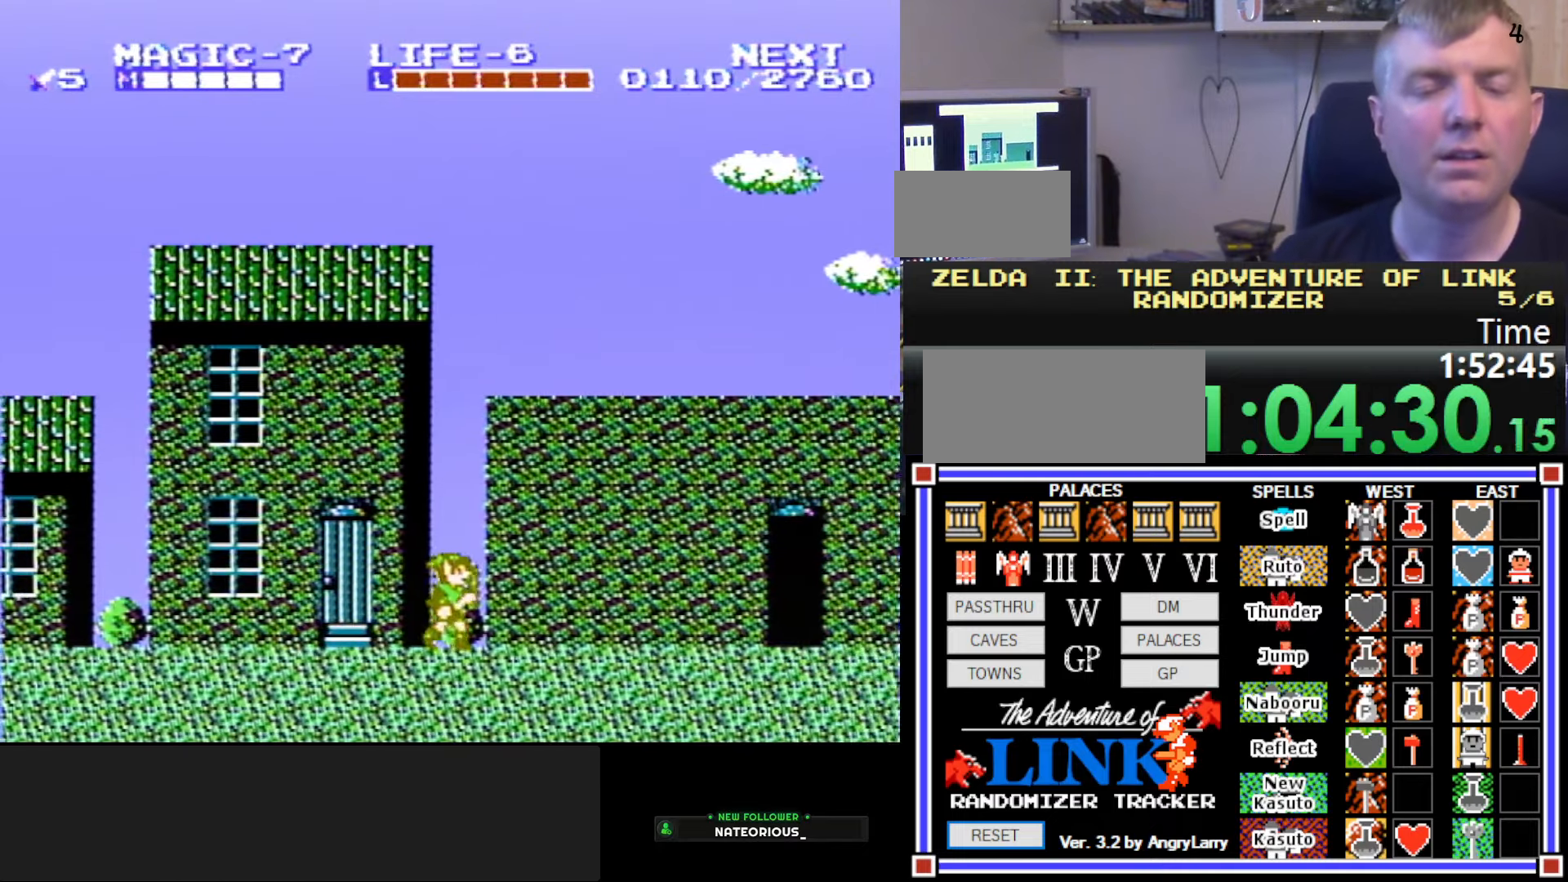
{"buttons": ["DPAD_RIGHT"], "events": []}
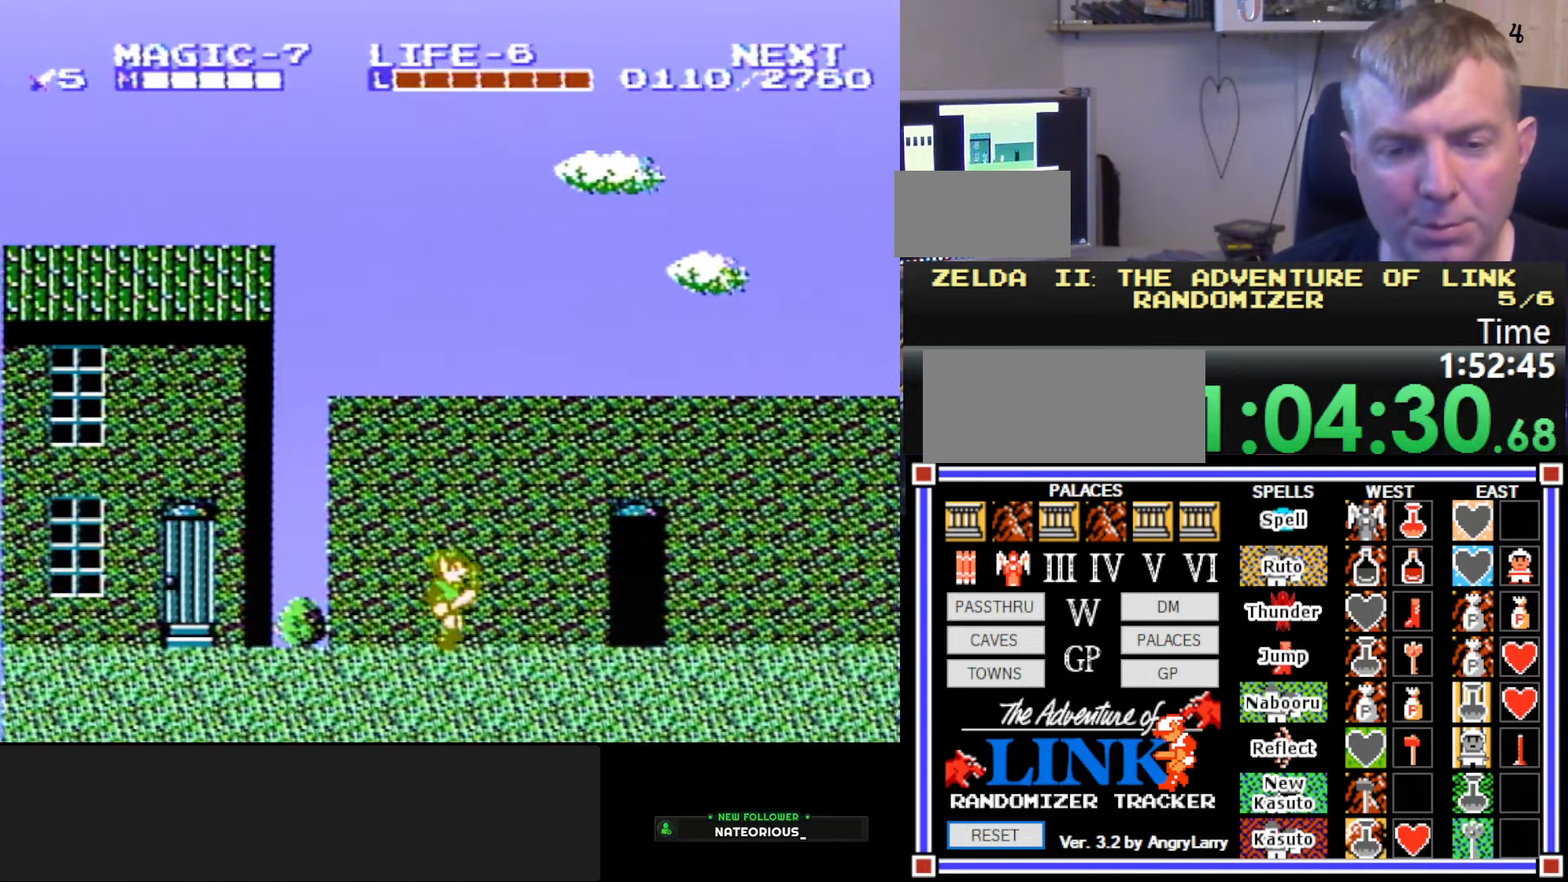
{"buttons": ["DPAD_RIGHT"], "events": []}
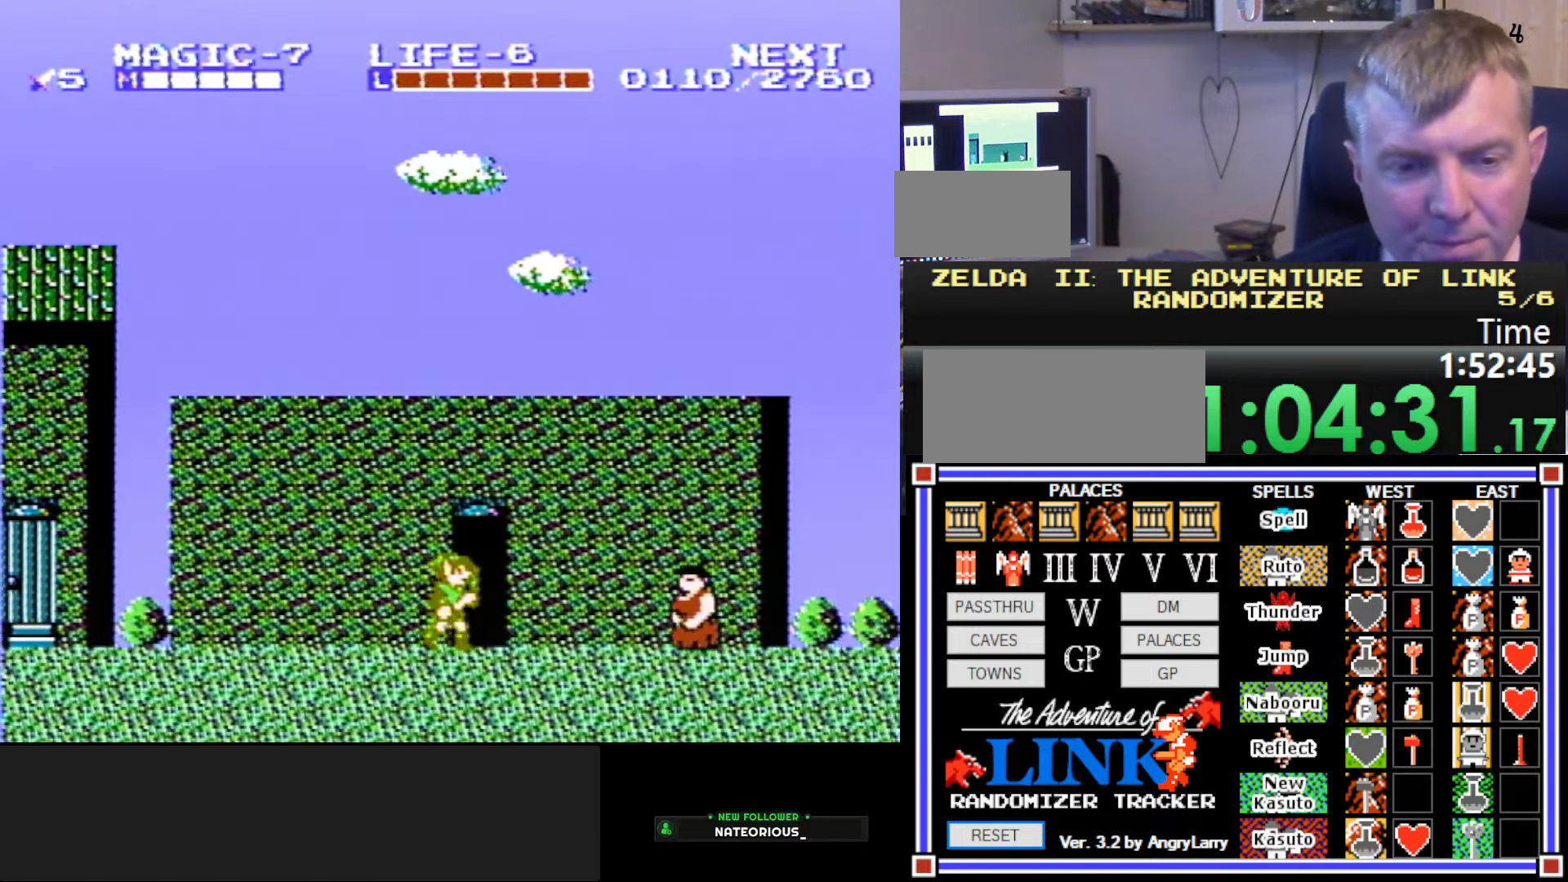
{"buttons": ["A", "DPAD_RIGHT"], "events": [[350, "A", "down"]]}